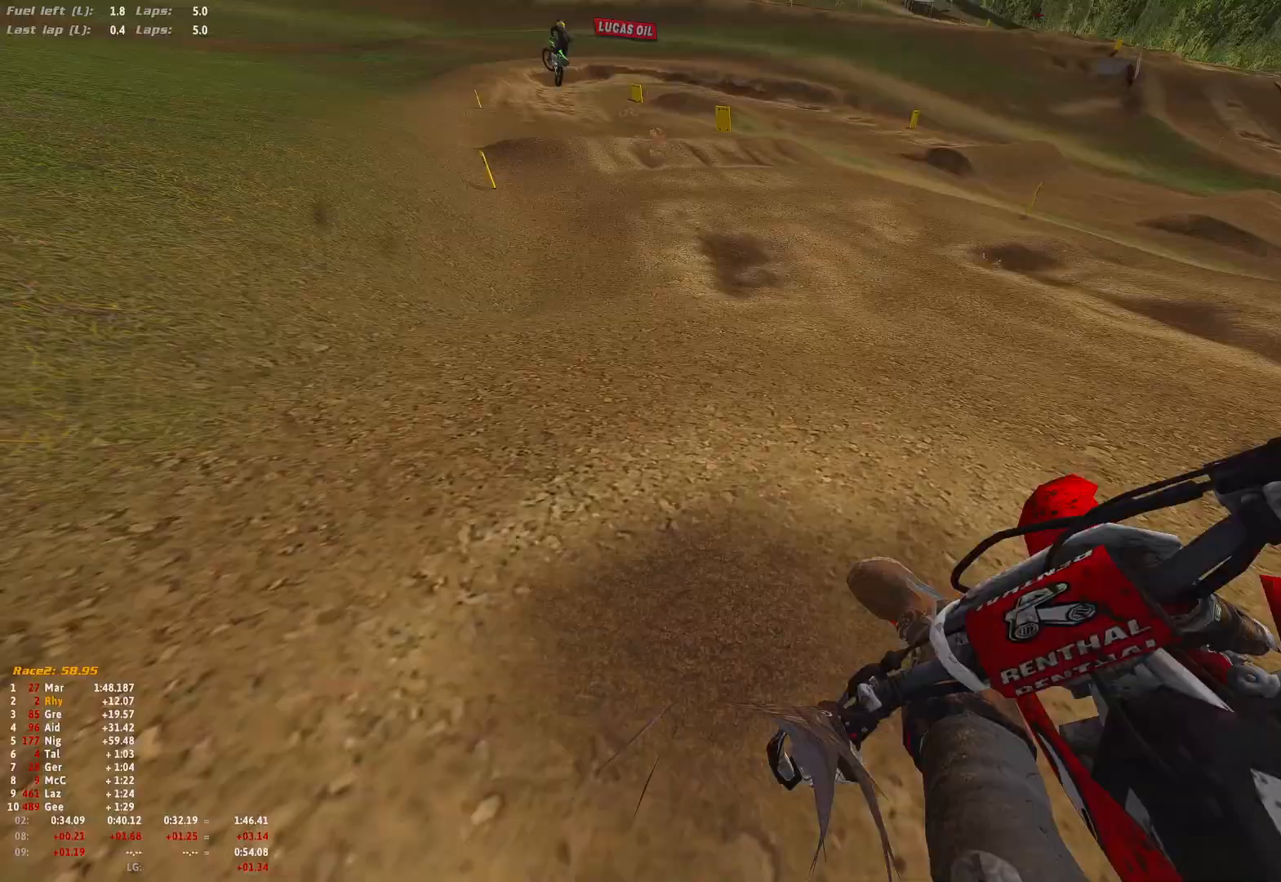
Gameplay with a controller (Xbox layout); each line is a JSON object with the inputs held at the frame after it. "events" lists button and stick changes between this image and that frame as [ms after this image, input, new state], when the widget could be followed in between.
{"buttons": [], "left_stick": "up", "right_stick": "down", "events": [[33, "R2", "down"], [100, "R2", "up"], [167, "R2", "down"], [167, "right_stick", "center"], [300, "R2", "up"], [300, "left_stick", "up"], [333, "R1", "up"], [367, "R2", "down"], [400, "R2", "up"], [400, "right_stick", "down"]]}
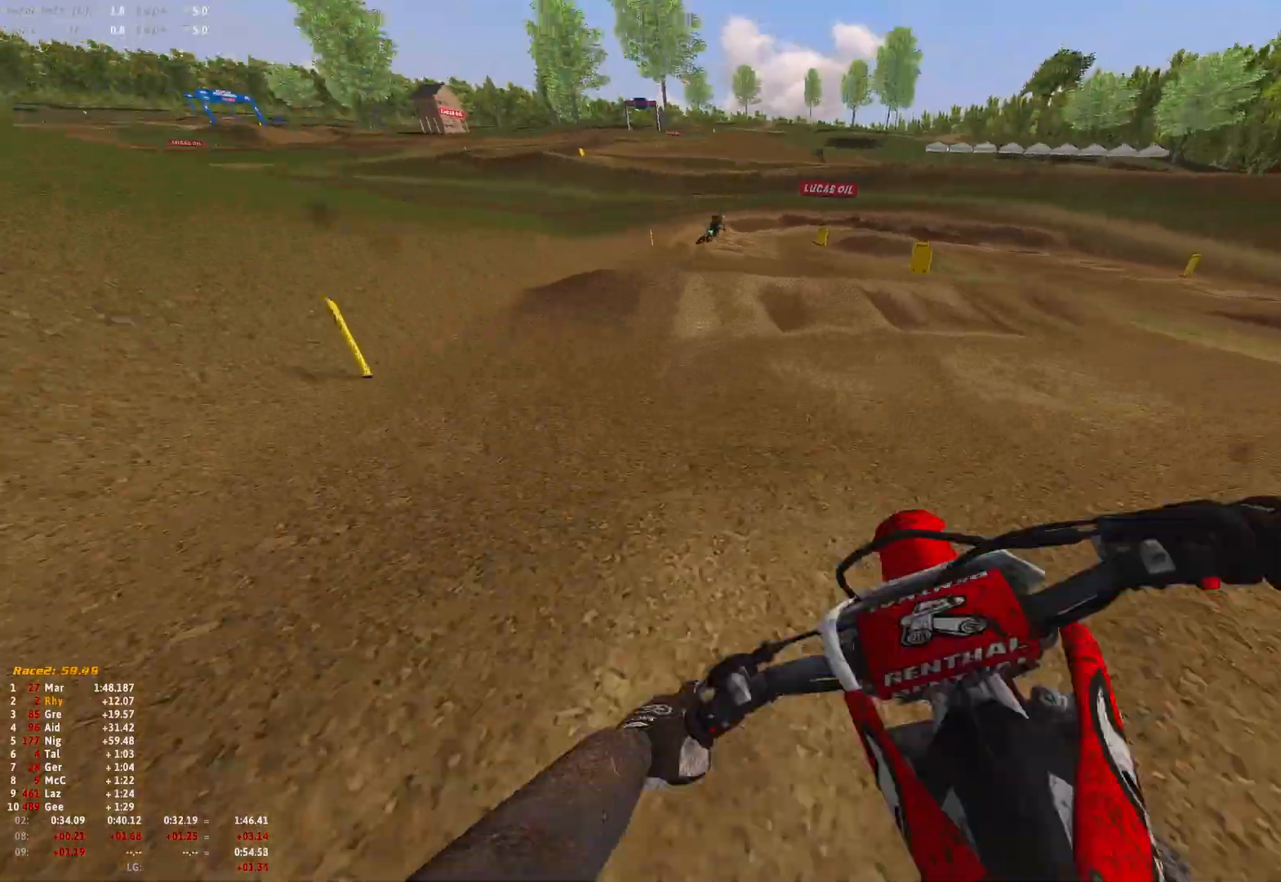
{"buttons": ["R2"], "left_stick": "center", "right_stick": "down", "events": [[100, "left_stick", "up-left"], [100, "right_stick", "center"], [233, "left_stick", "center"], [333, "R2", "down"], [400, "right_stick", "down"]]}
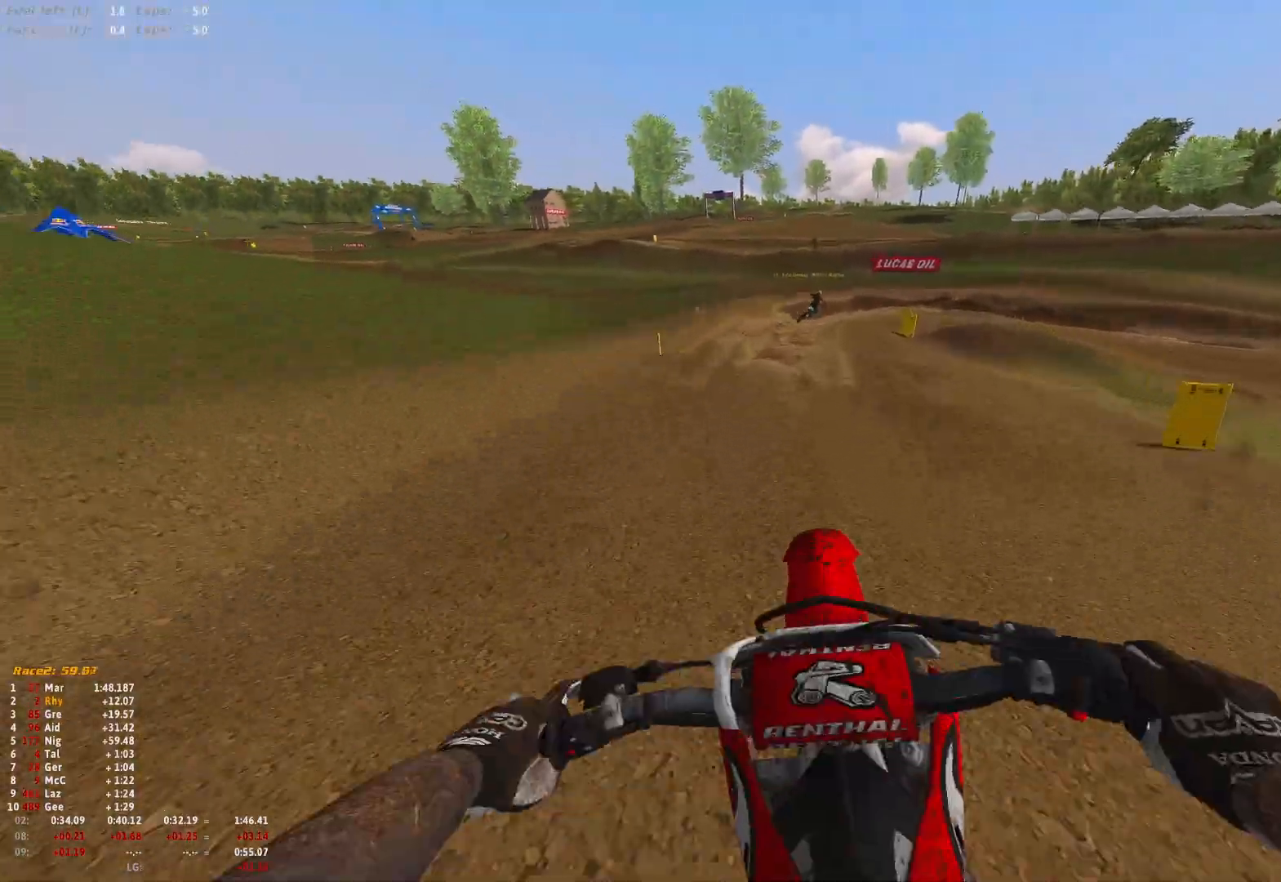
{"buttons": [], "left_stick": "center", "right_stick": "center", "events": [[33, "R2", "up"], [33, "left_stick", "right"], [100, "right_stick", "down-right"], [200, "right_stick", "center"], [433, "left_stick", "center"]]}
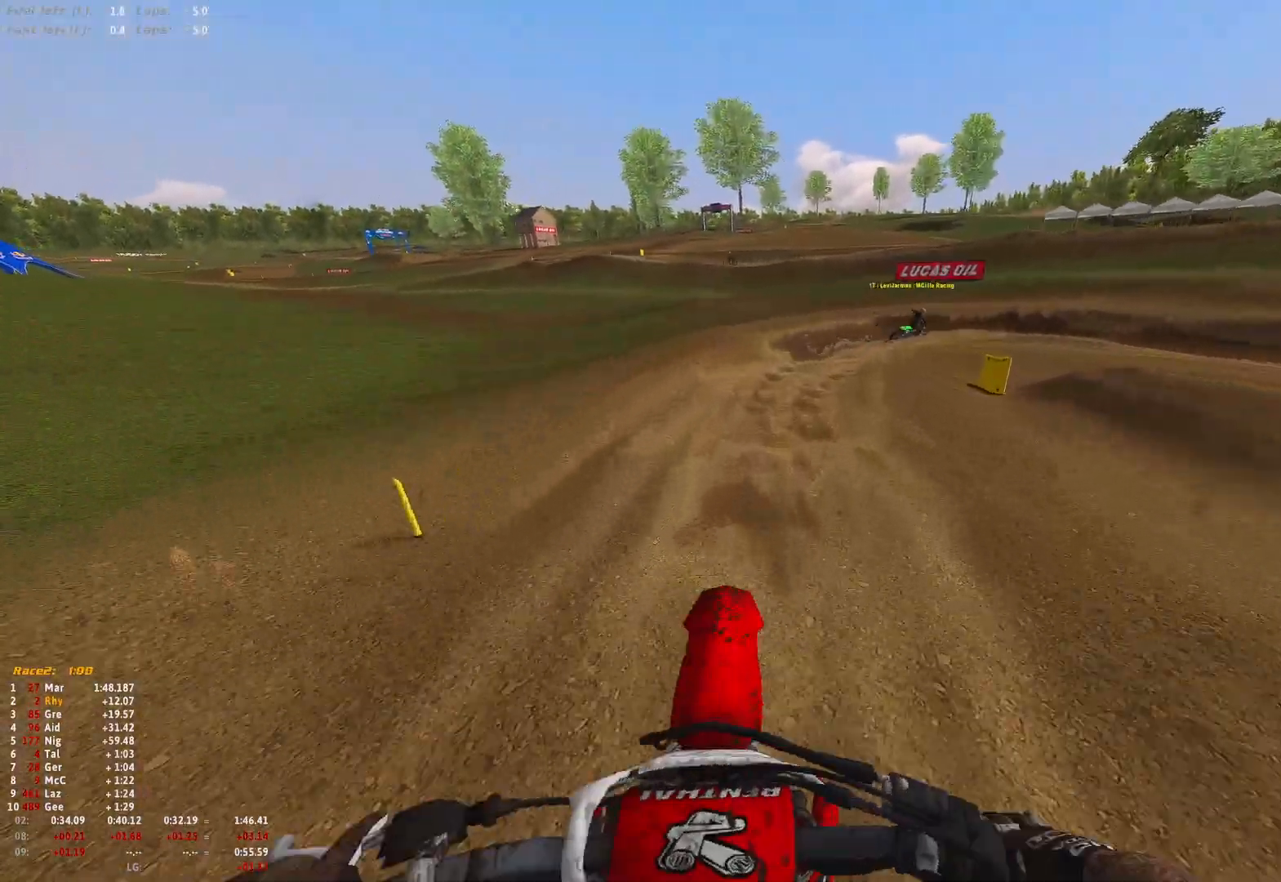
{"buttons": ["R1"], "left_stick": "down-right", "right_stick": "down", "events": [[33, "R2", "down"], [167, "R2", "up"], [200, "R1", "down"], [200, "left_stick", "down-right"], [200, "right_stick", "down"], [367, "L2", "down"], [500, "L2", "up"]]}
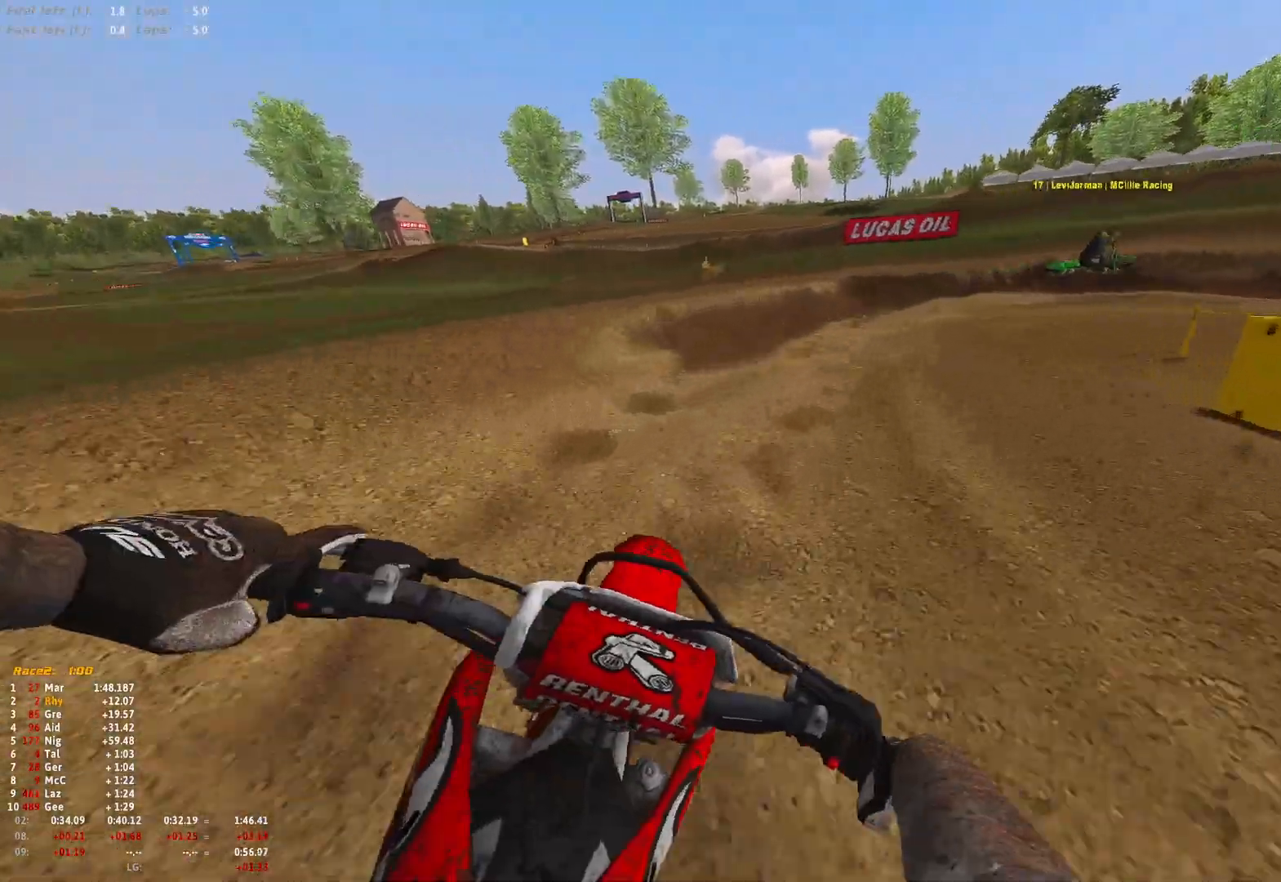
{"buttons": ["L2", "R1"], "left_stick": "down-right", "right_stick": "down", "events": [[100, "L2", "down"]]}
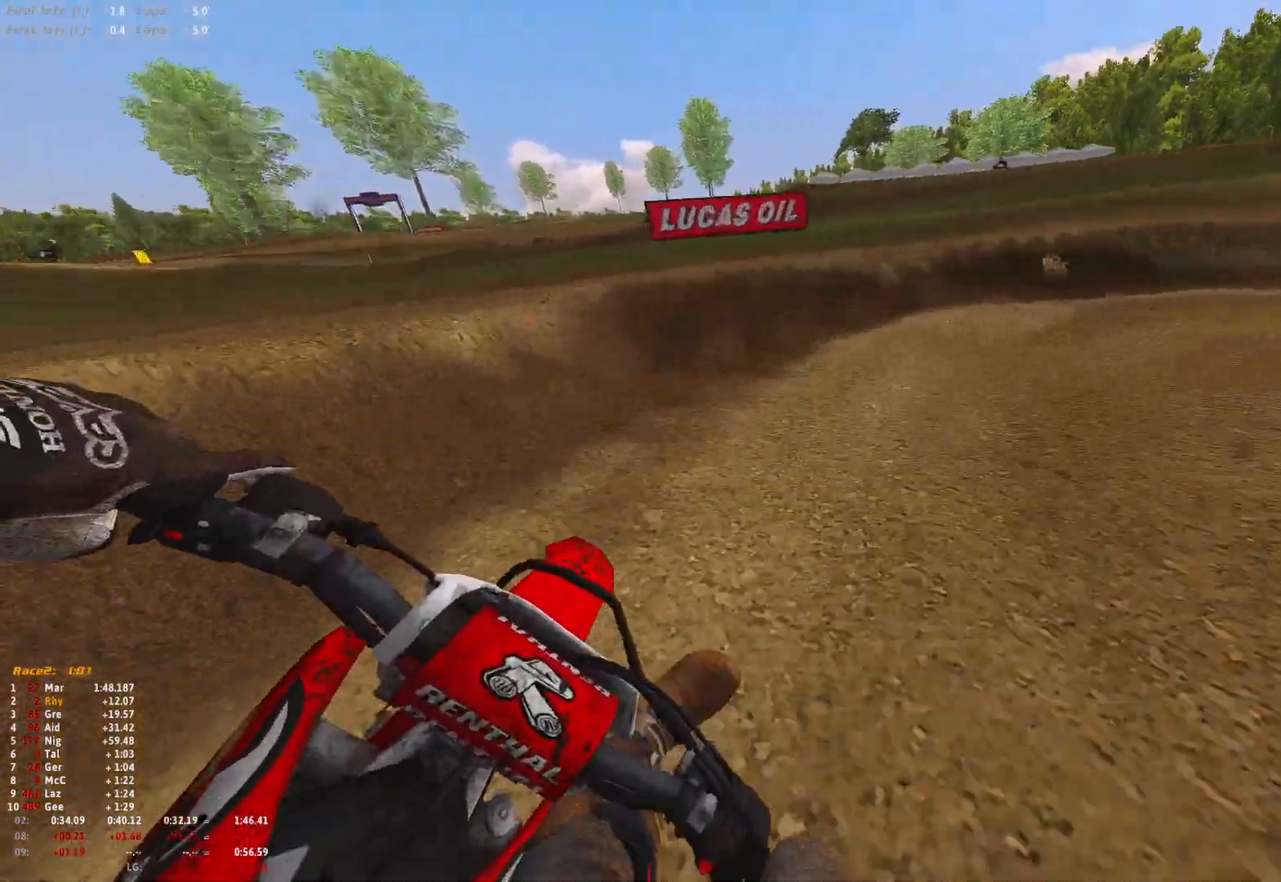
{"buttons": ["R1", "R2"], "left_stick": "down-right", "right_stick": "down", "events": [[267, "L2", "up"], [400, "R2", "down"]]}
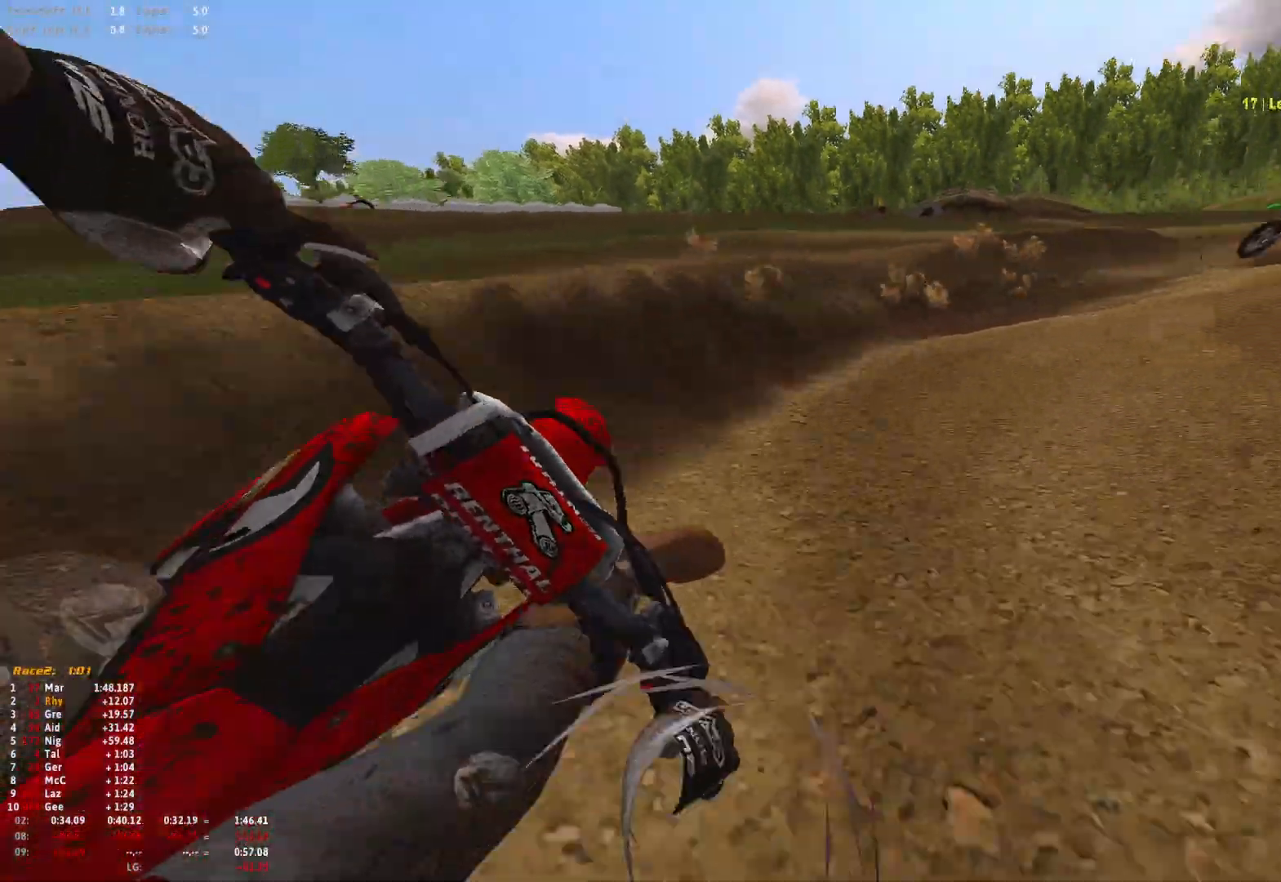
{"buttons": ["R1", "R2"], "left_stick": "down-right", "right_stick": "down", "events": [[33, "R2", "up"], [100, "R2", "down"]]}
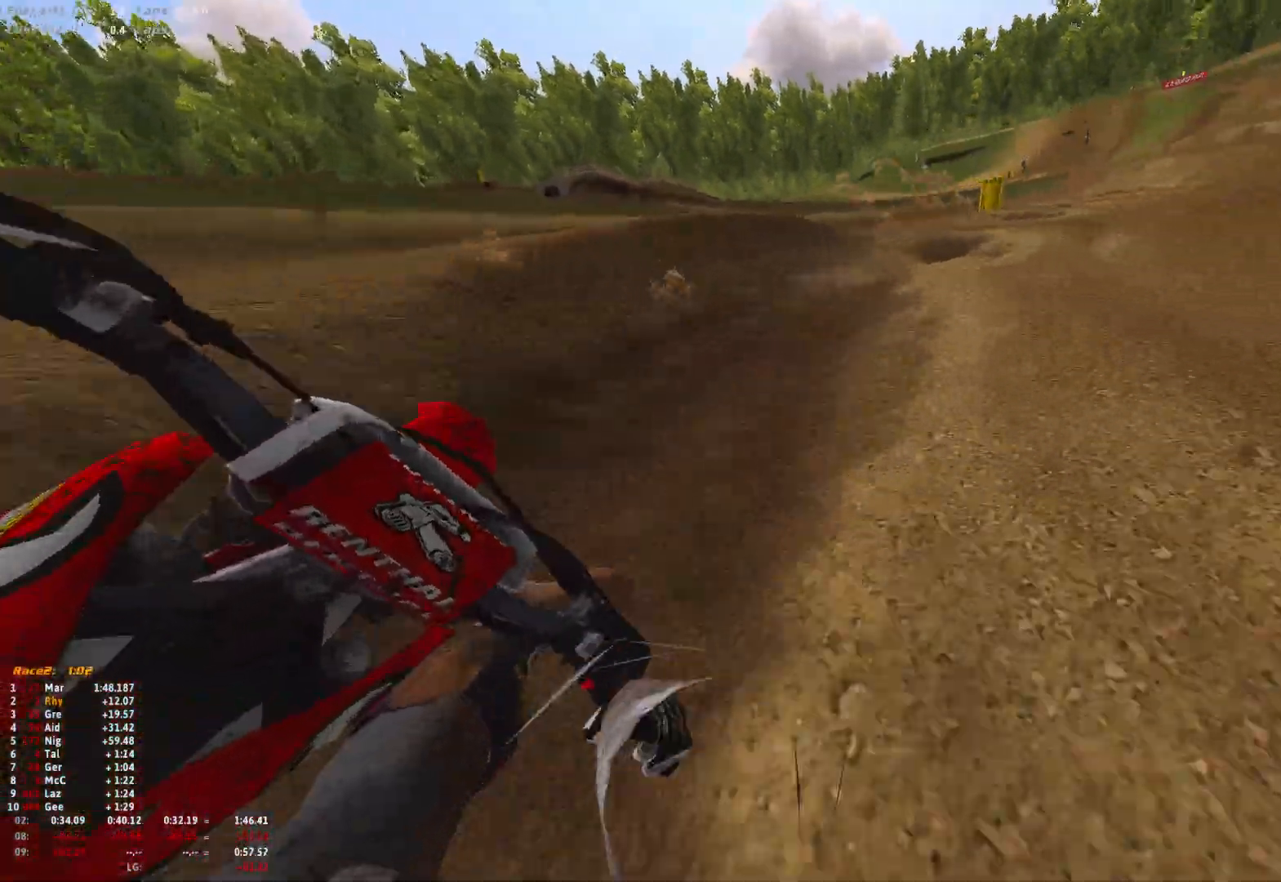
{"buttons": ["R1", "R2"], "left_stick": "center", "right_stick": "down", "events": [[233, "left_stick", "right"], [367, "left_stick", "center"]]}
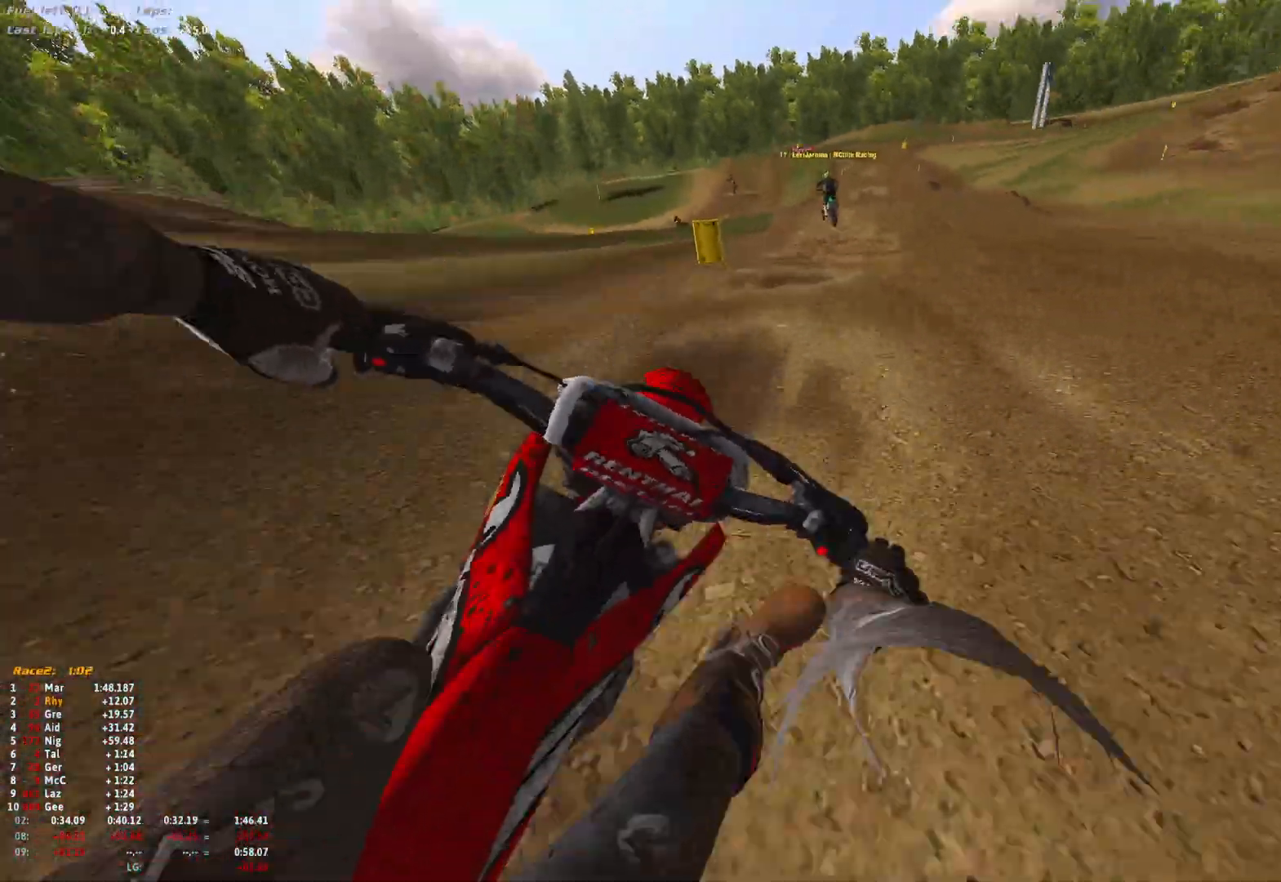
{"buttons": ["R1", "R2"], "left_stick": "center", "right_stick": "down", "events": [[133, "left_stick", "right"], [500, "left_stick", "center"]]}
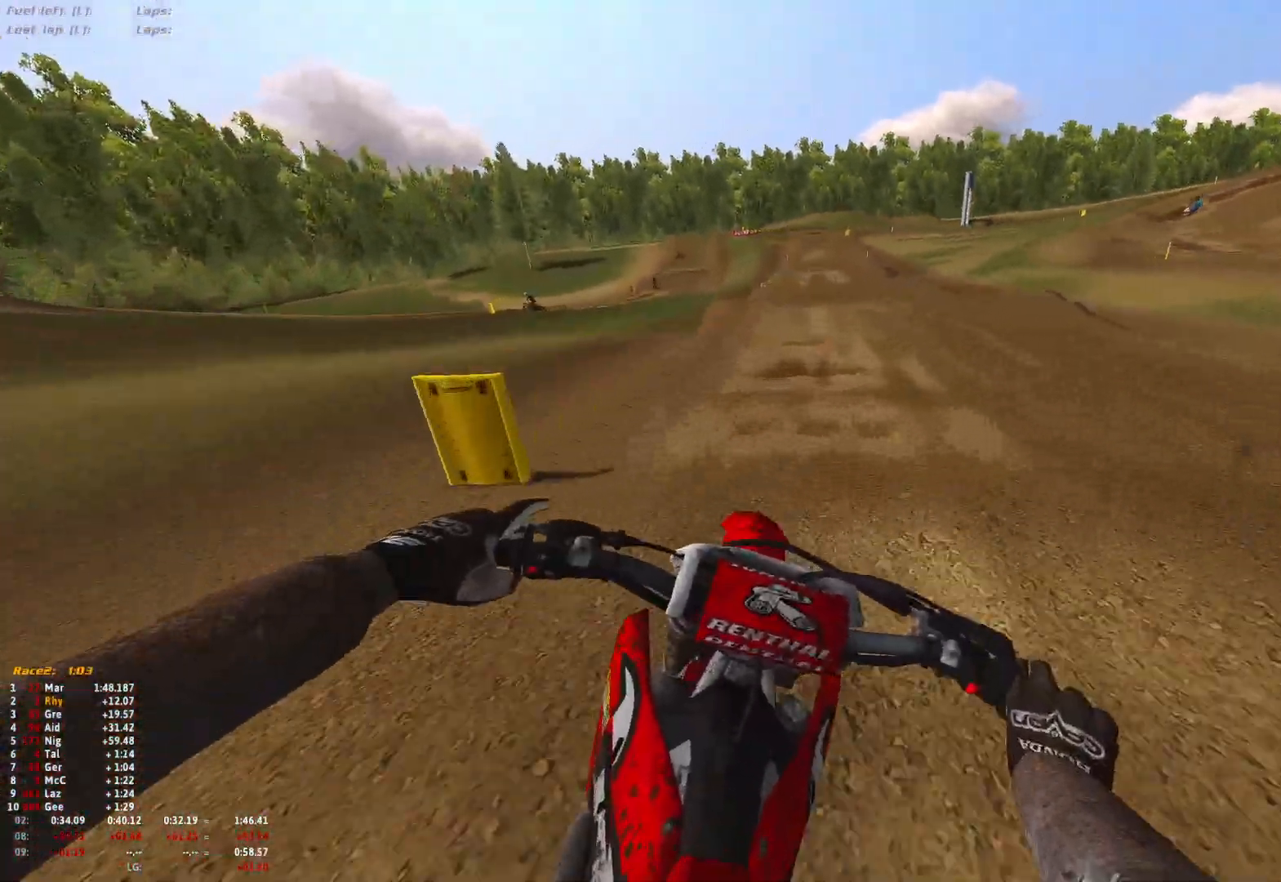
{"buttons": ["R1"], "left_stick": "center", "right_stick": "center", "events": [[333, "right_stick", "center"], [400, "R2", "up"]]}
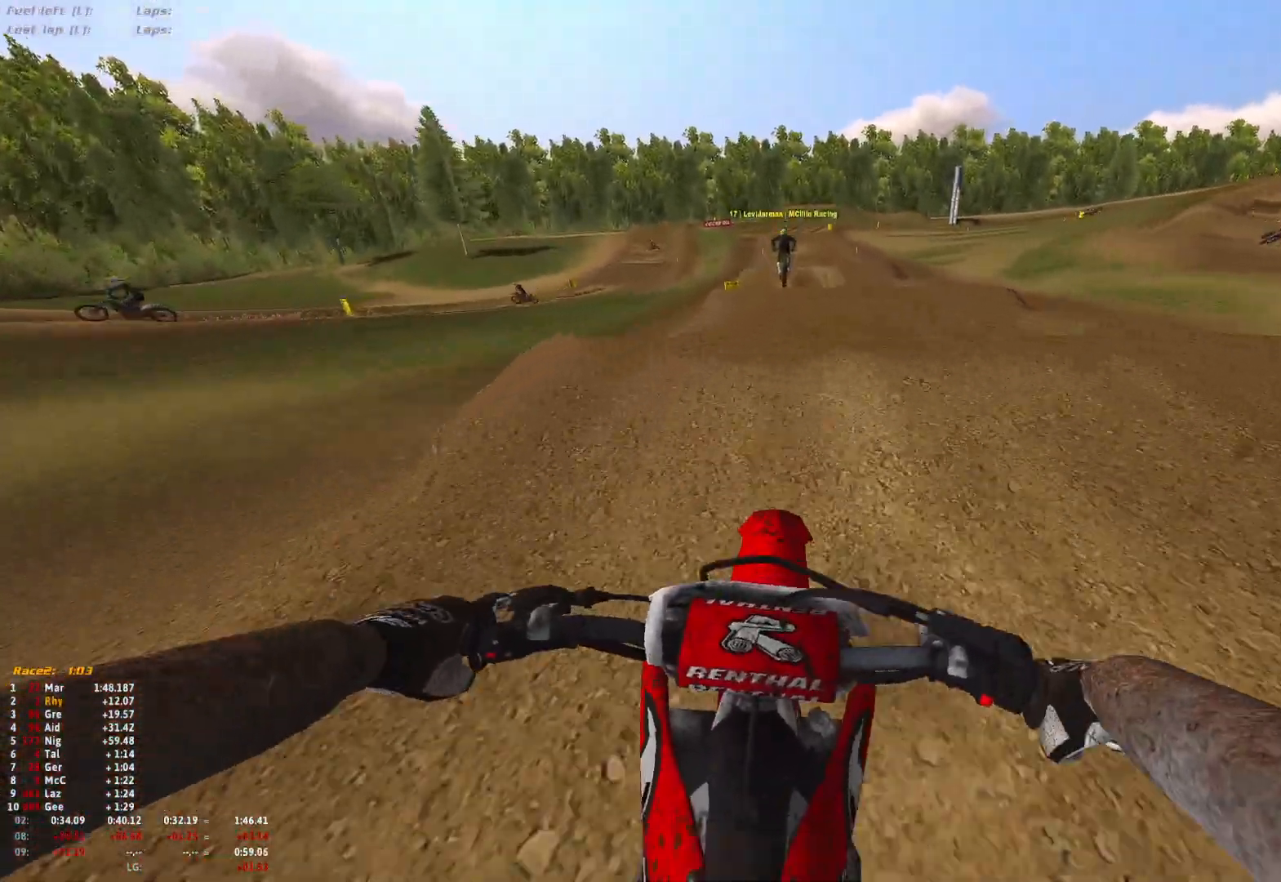
{"buttons": ["R2"], "left_stick": "up-left", "right_stick": "down", "events": [[67, "right_stick", "down"], [300, "left_stick", "up-left"], [433, "R1", "up"], [433, "R2", "down"]]}
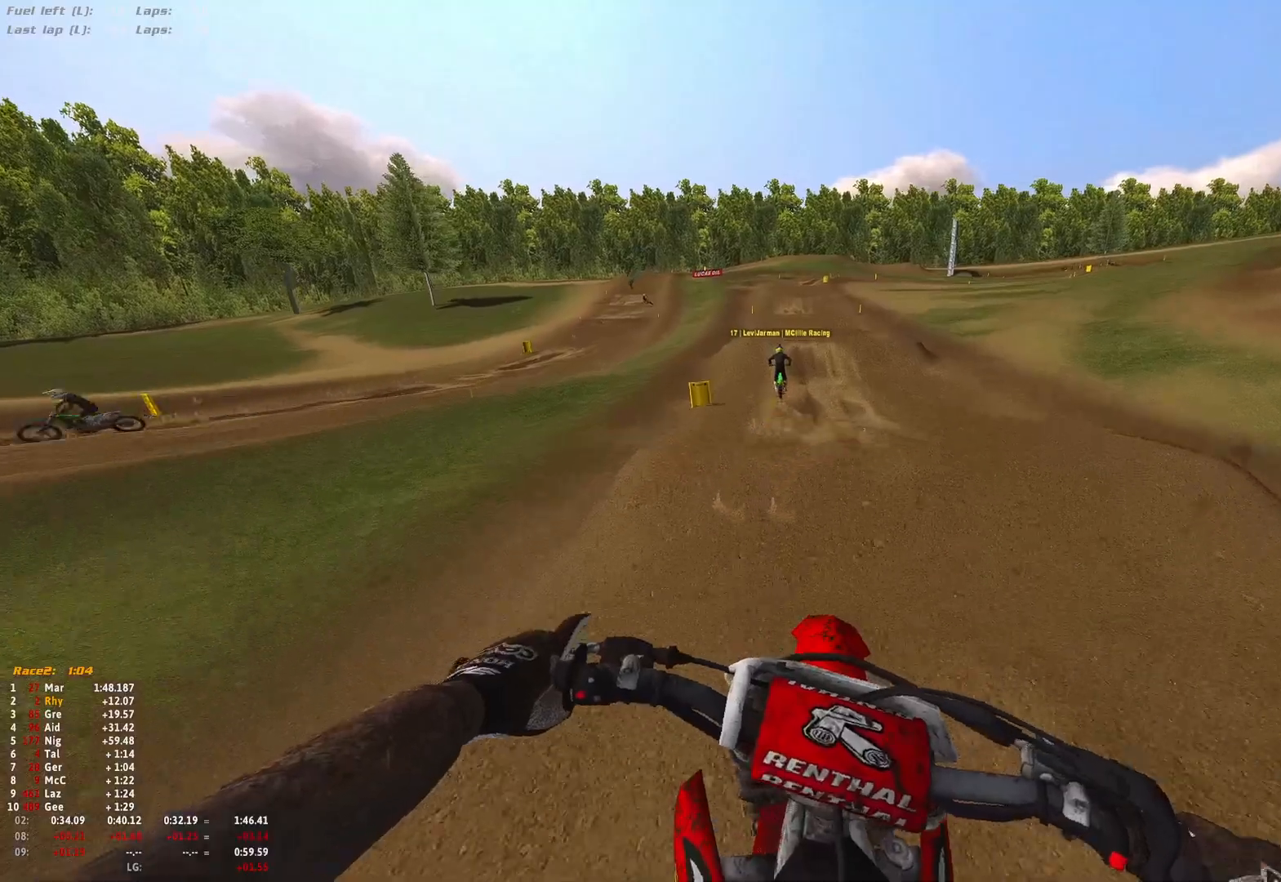
{"buttons": ["R2"], "left_stick": "center", "right_stick": "up", "events": [[267, "left_stick", "center"], [267, "right_stick", "center"], [500, "right_stick", "up"]]}
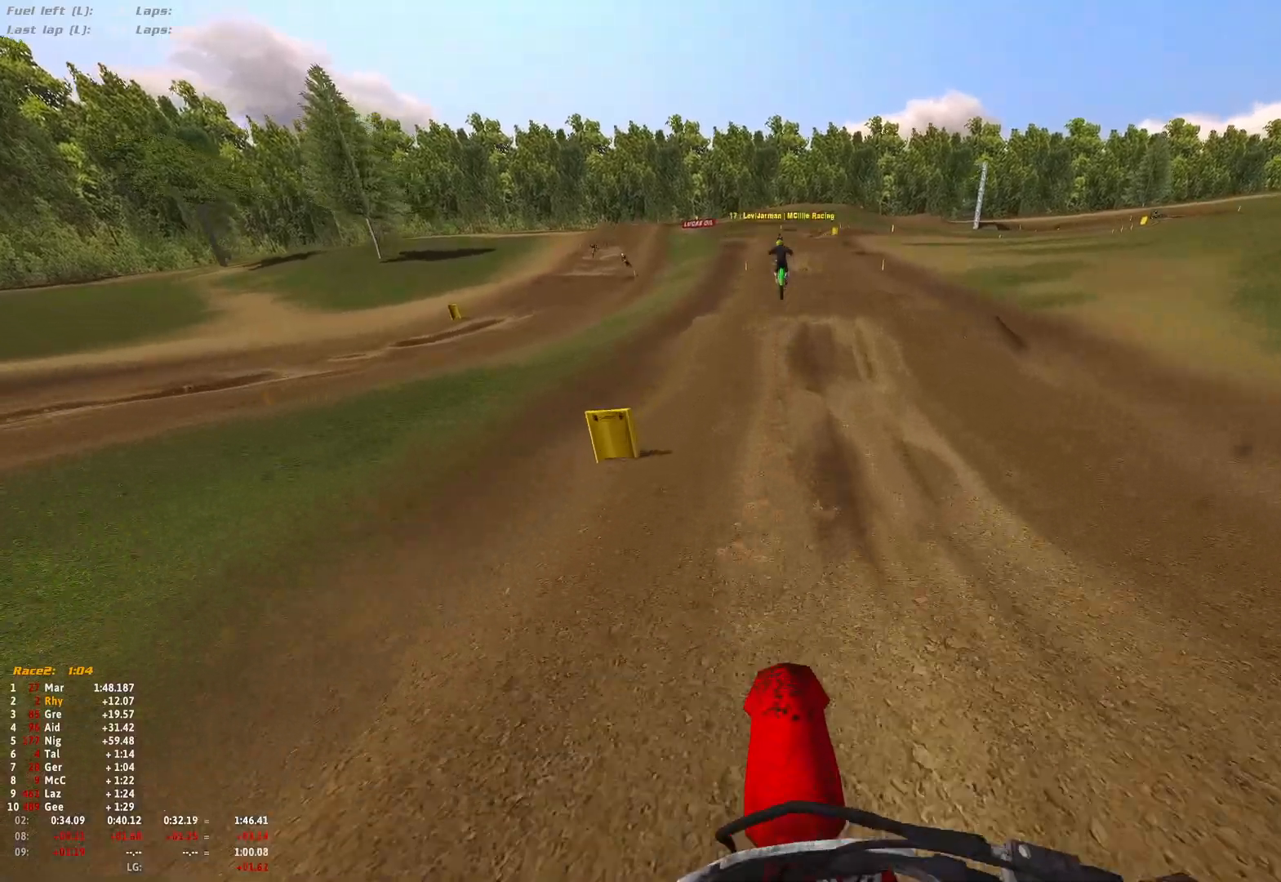
{"buttons": ["R1", "R2"], "left_stick": "center", "right_stick": "center", "events": [[167, "R1", "down"], [200, "right_stick", "center"]]}
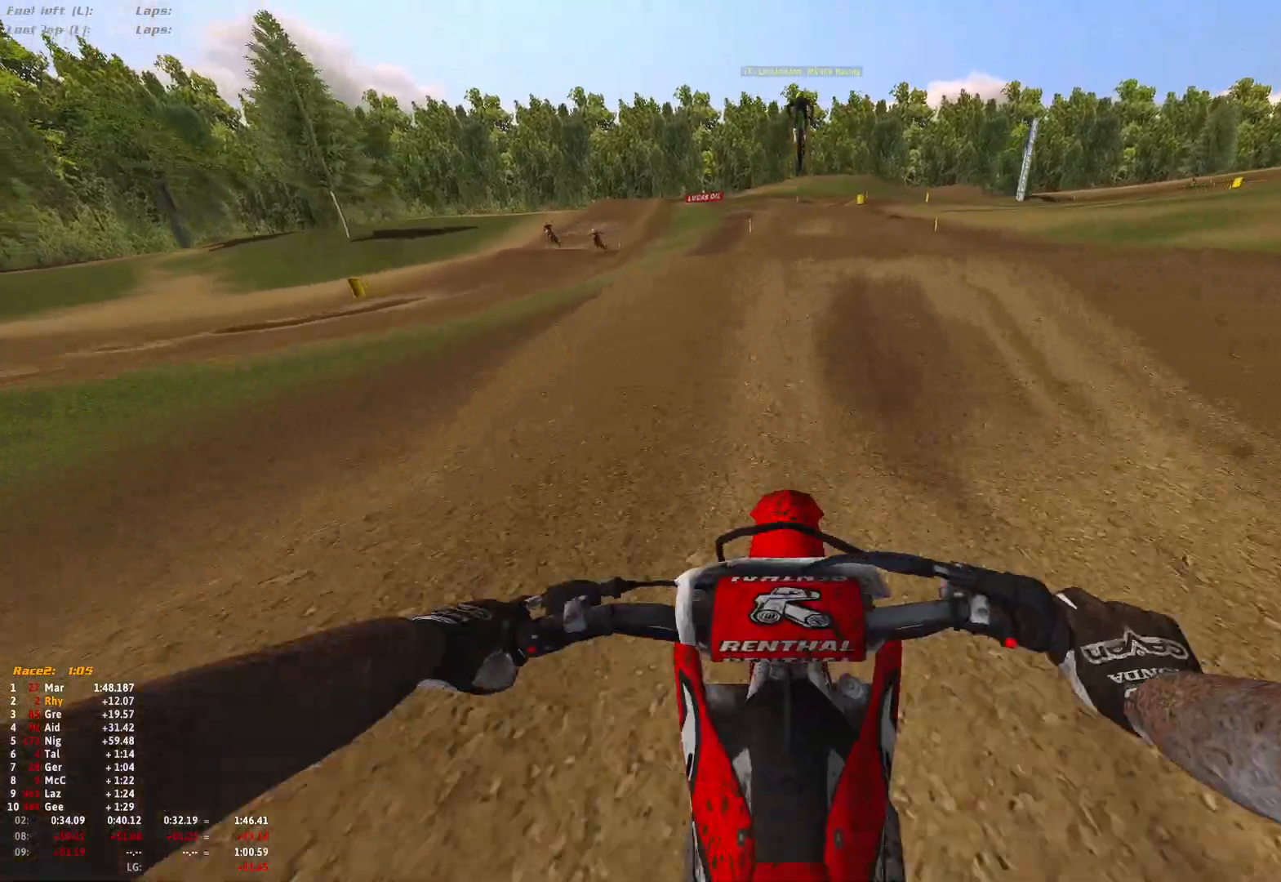
{"buttons": ["R1"], "left_stick": "center", "right_stick": "down", "events": [[233, "right_stick", "up"], [433, "R2", "up"], [433, "right_stick", "down"]]}
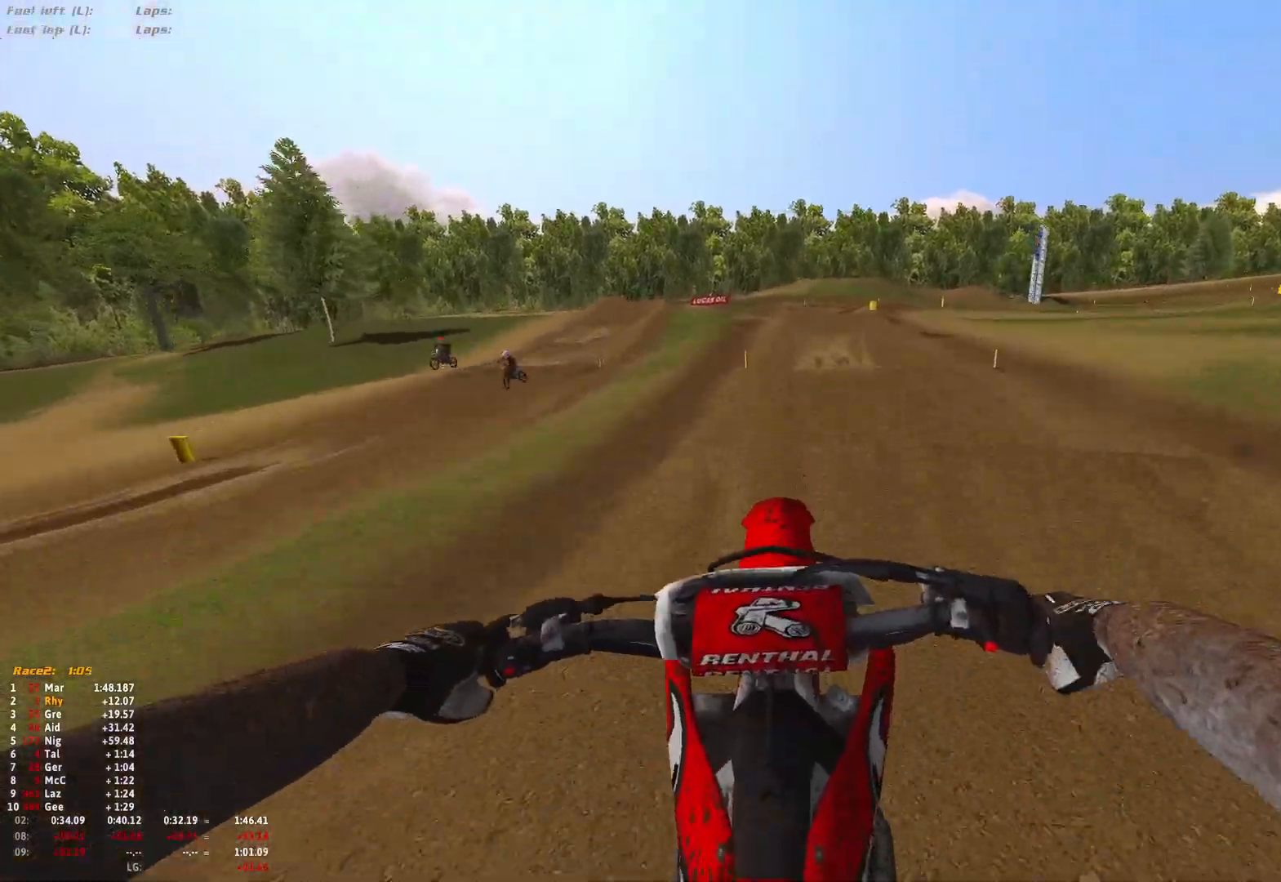
{"buttons": ["R2"], "left_stick": "right", "right_stick": "center", "events": [[133, "R1", "up"], [233, "right_stick", "center"], [267, "R2", "down"], [333, "left_stick", "right"]]}
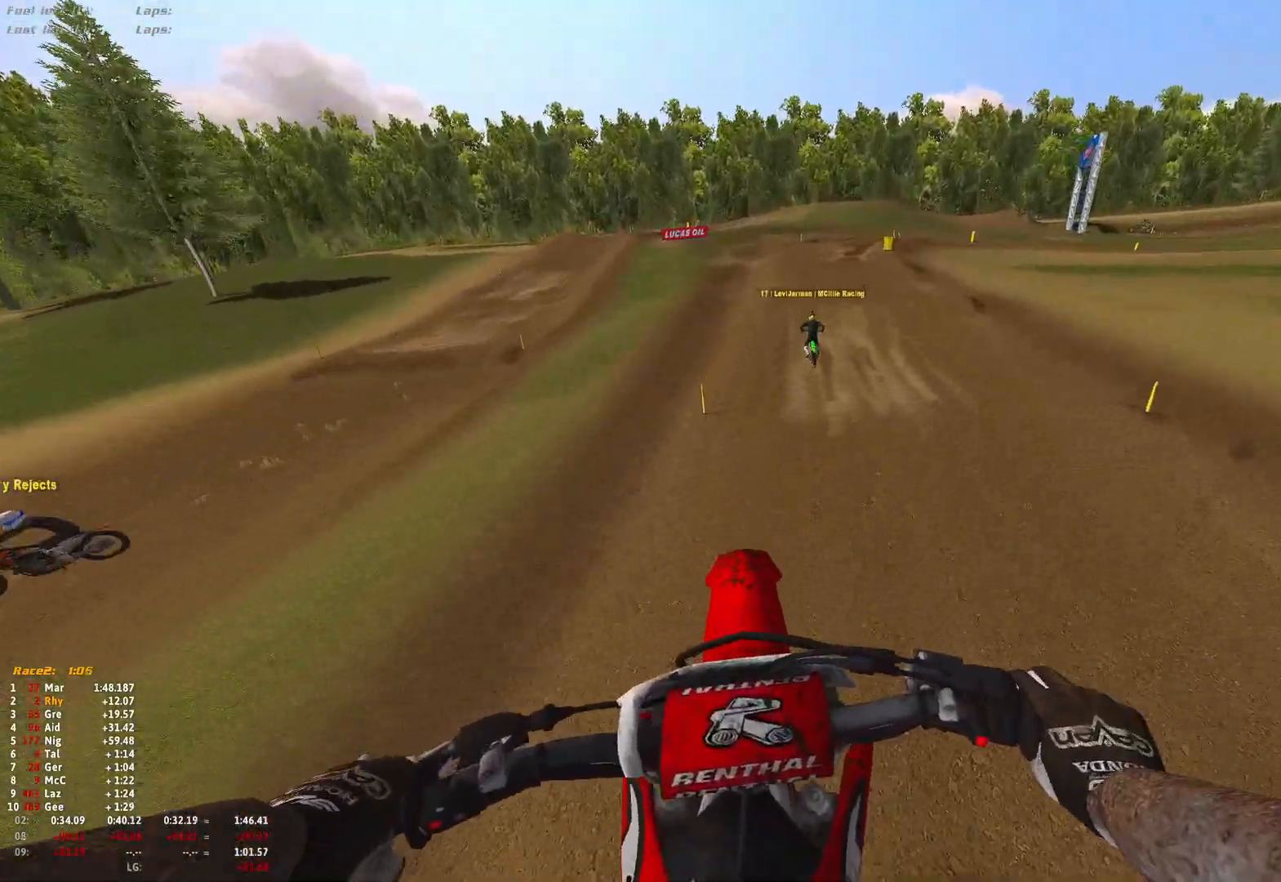
{"buttons": ["R2"], "left_stick": "right", "right_stick": "center", "events": []}
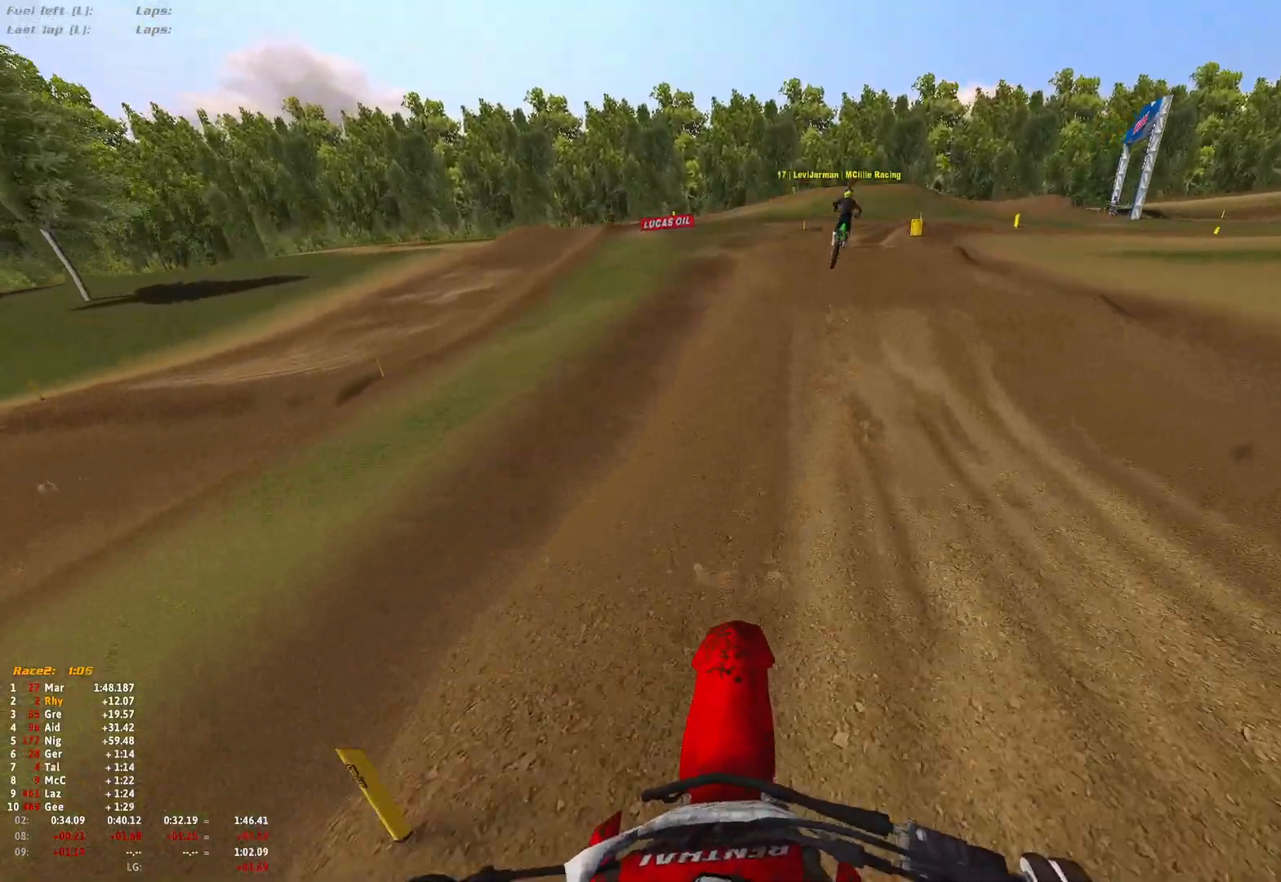
{"buttons": ["R1", "R2"], "left_stick": "center", "right_stick": "center", "events": [[33, "R1", "down"], [33, "left_stick", "center"]]}
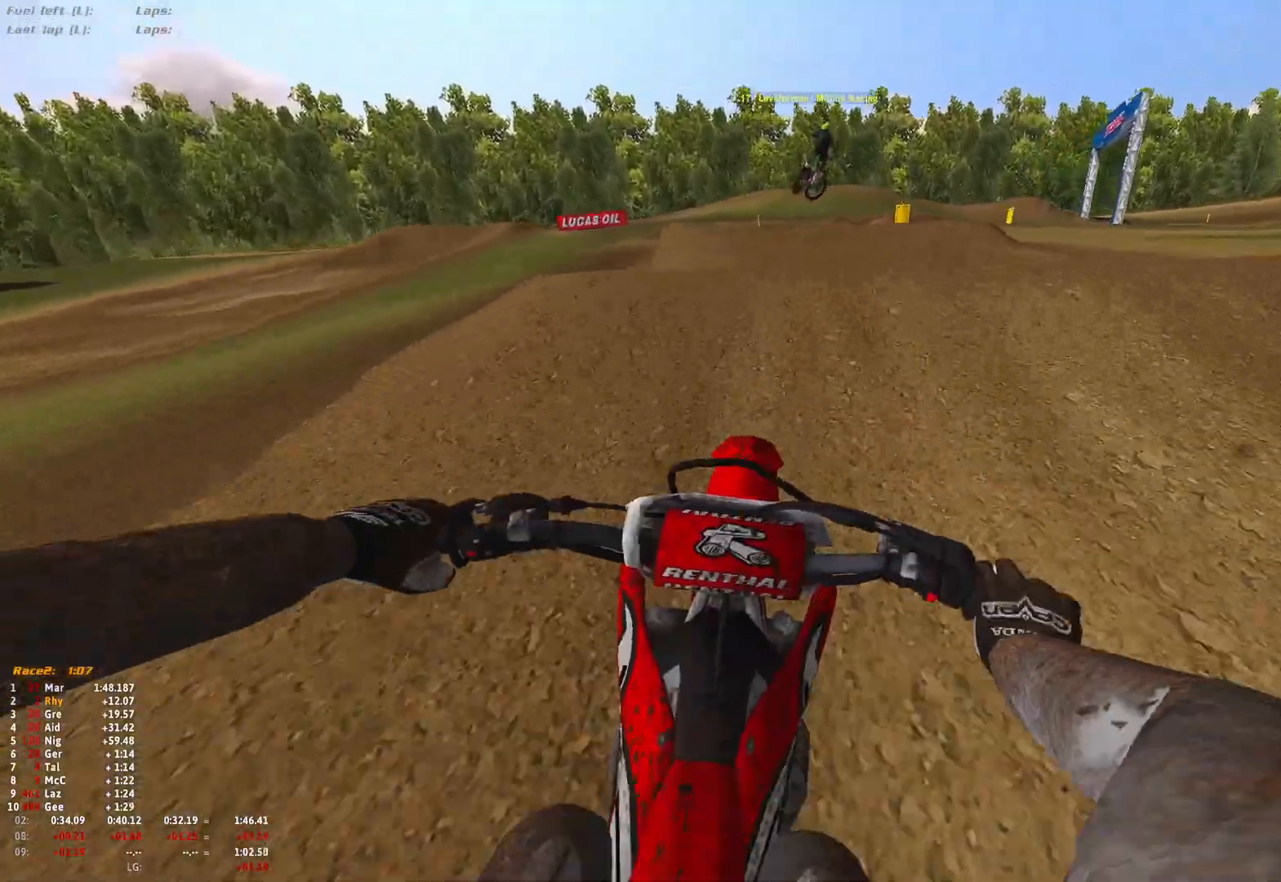
{"buttons": ["R2"], "left_stick": "right", "right_stick": "center", "events": [[33, "R2", "up"], [67, "right_stick", "down"], [133, "left_stick", "right"], [200, "right_stick", "down-right"], [300, "R1", "up"], [433, "R2", "down"], [467, "right_stick", "center"]]}
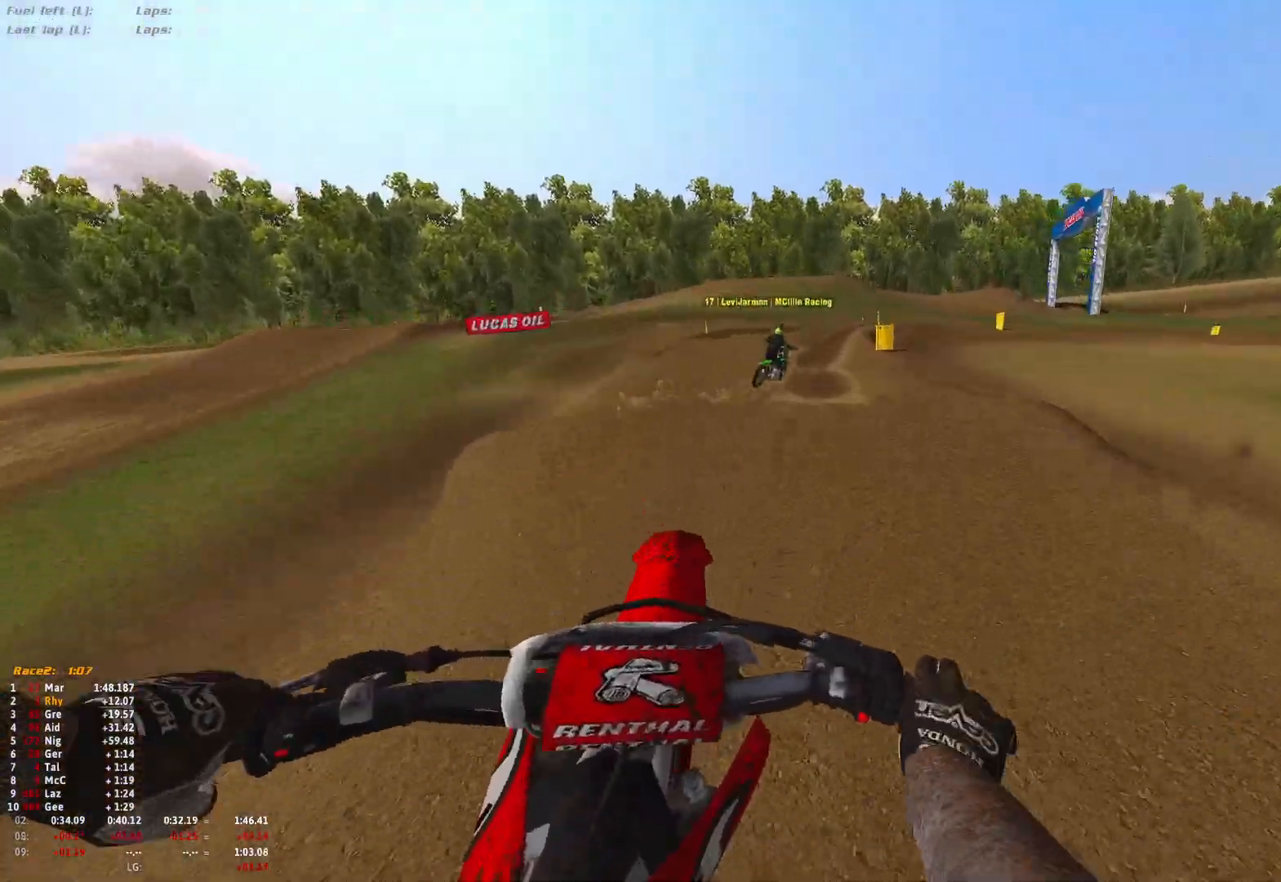
{"buttons": ["R2"], "left_stick": "right", "right_stick": "center", "events": [[67, "R2", "up"], [133, "R2", "down"]]}
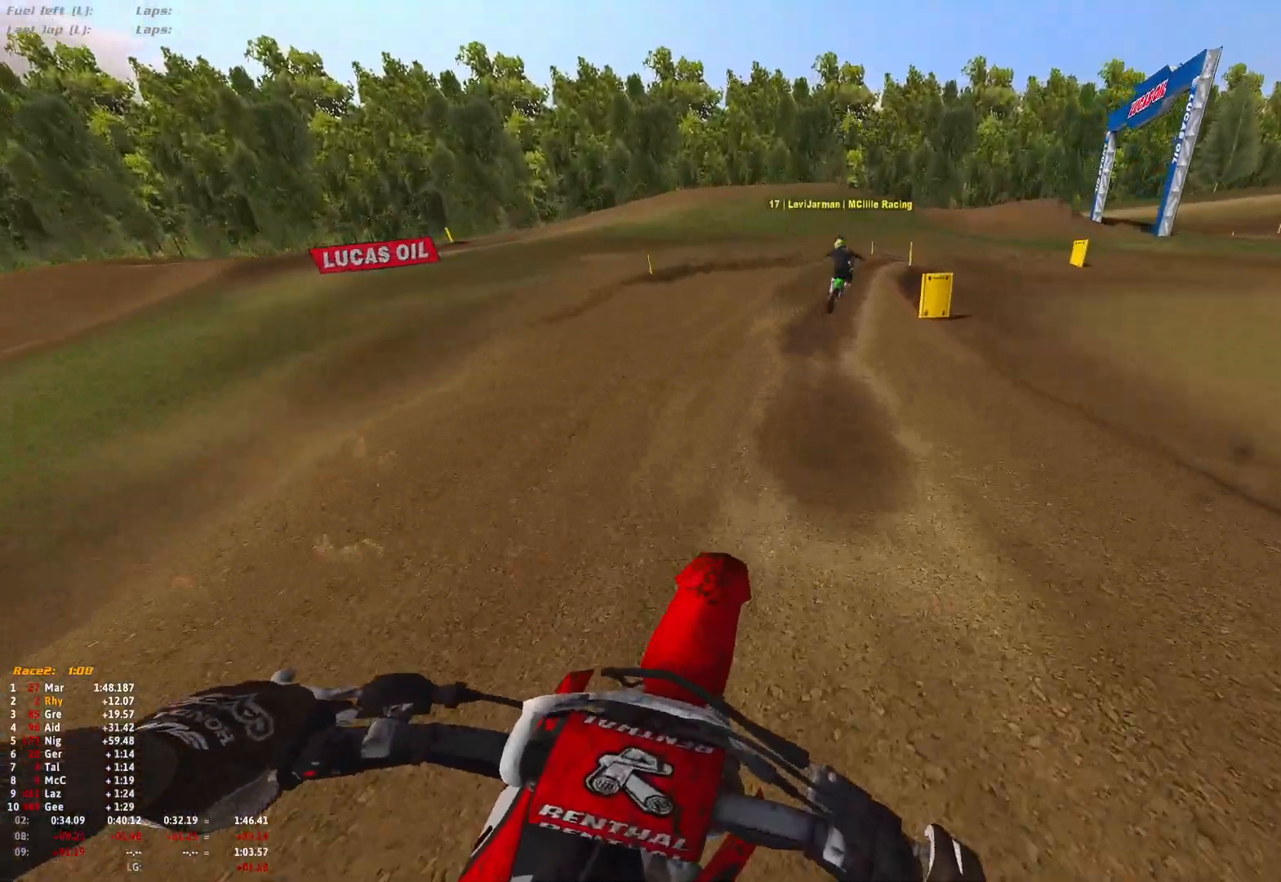
{"buttons": ["R1", "R2"], "left_stick": "right", "right_stick": "down", "events": [[233, "R1", "down"], [433, "right_stick", "down"]]}
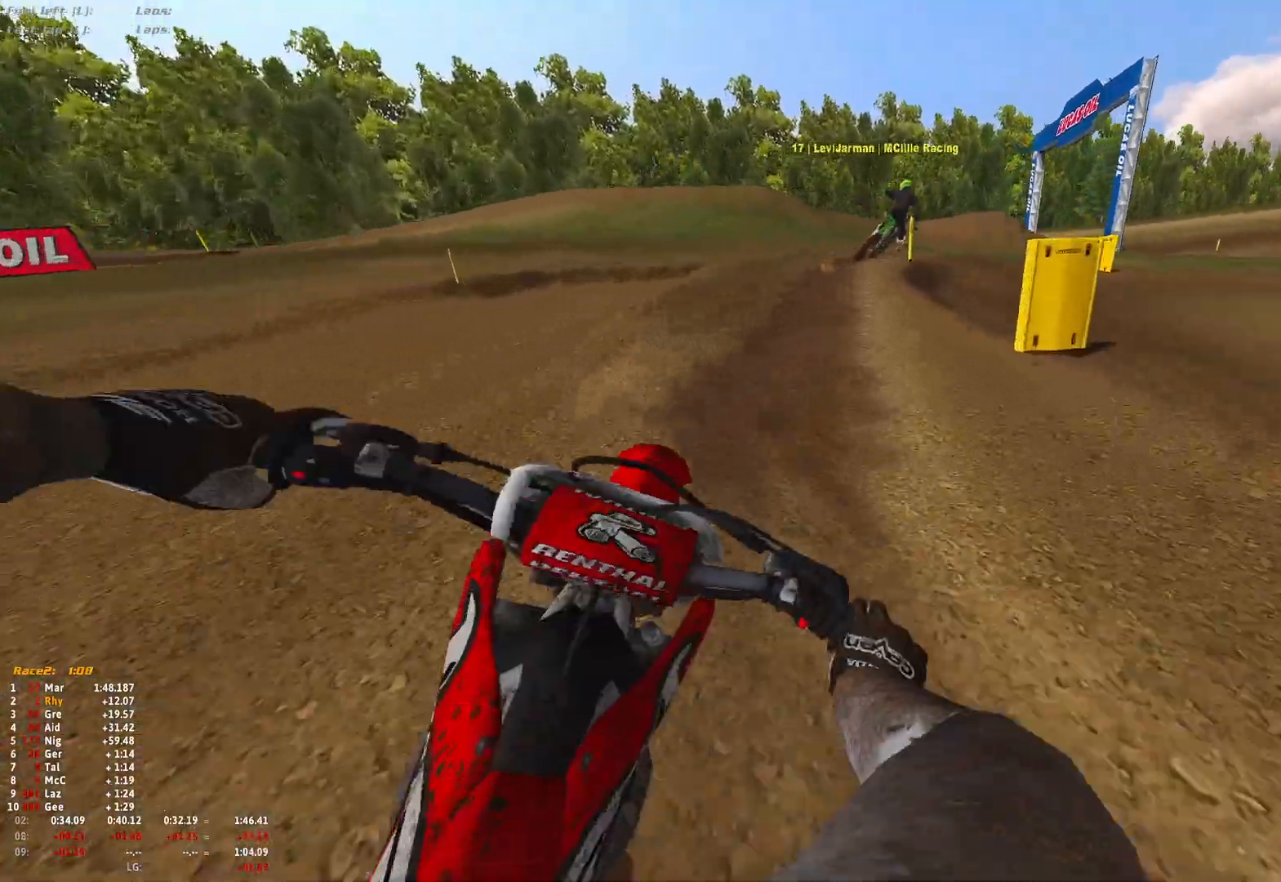
{"buttons": ["R1"], "left_stick": "right", "right_stick": "down", "events": [[67, "R2", "up"], [333, "R2", "down"], [433, "R2", "up"]]}
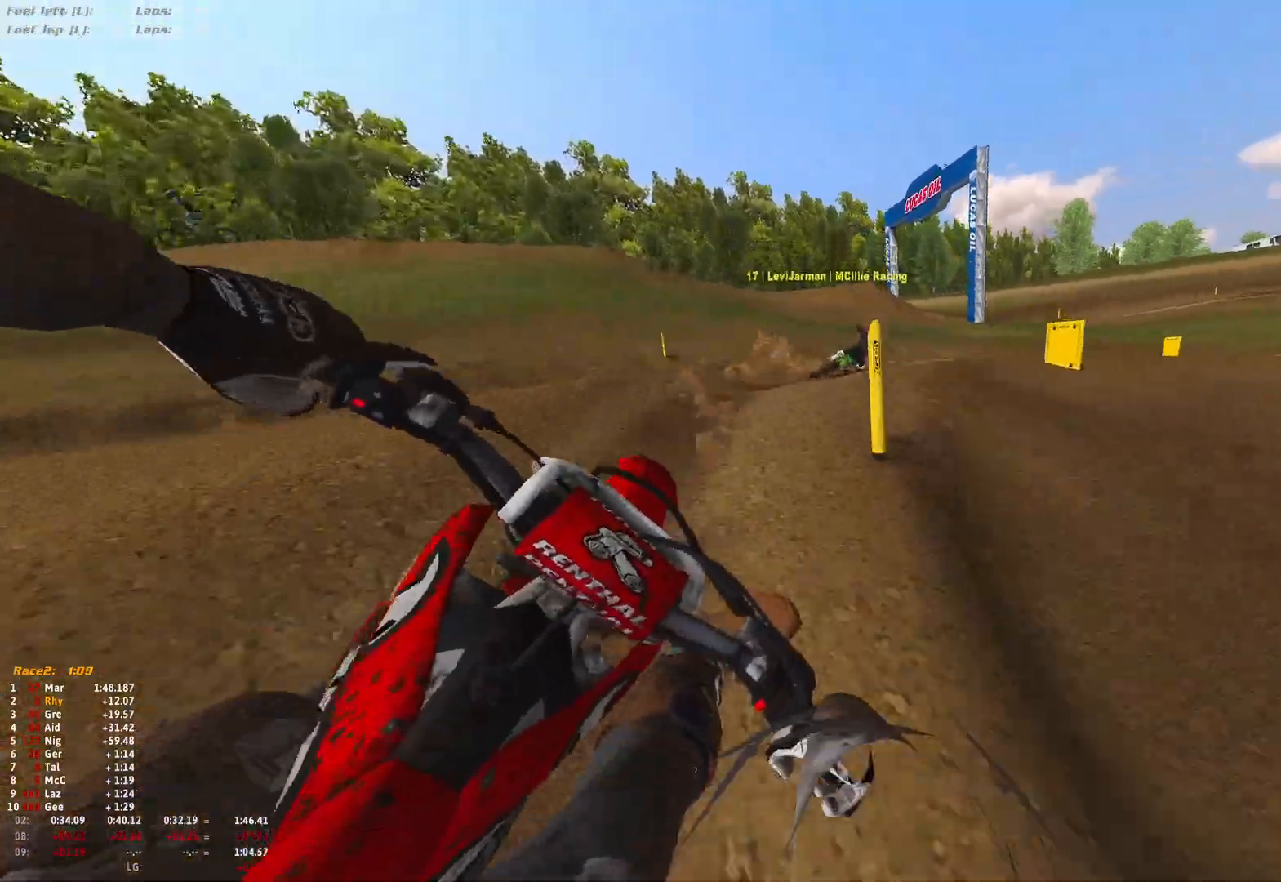
{"buttons": ["R1"], "left_stick": "right", "right_stick": "down", "events": [[300, "R2", "down"], [400, "R2", "up"]]}
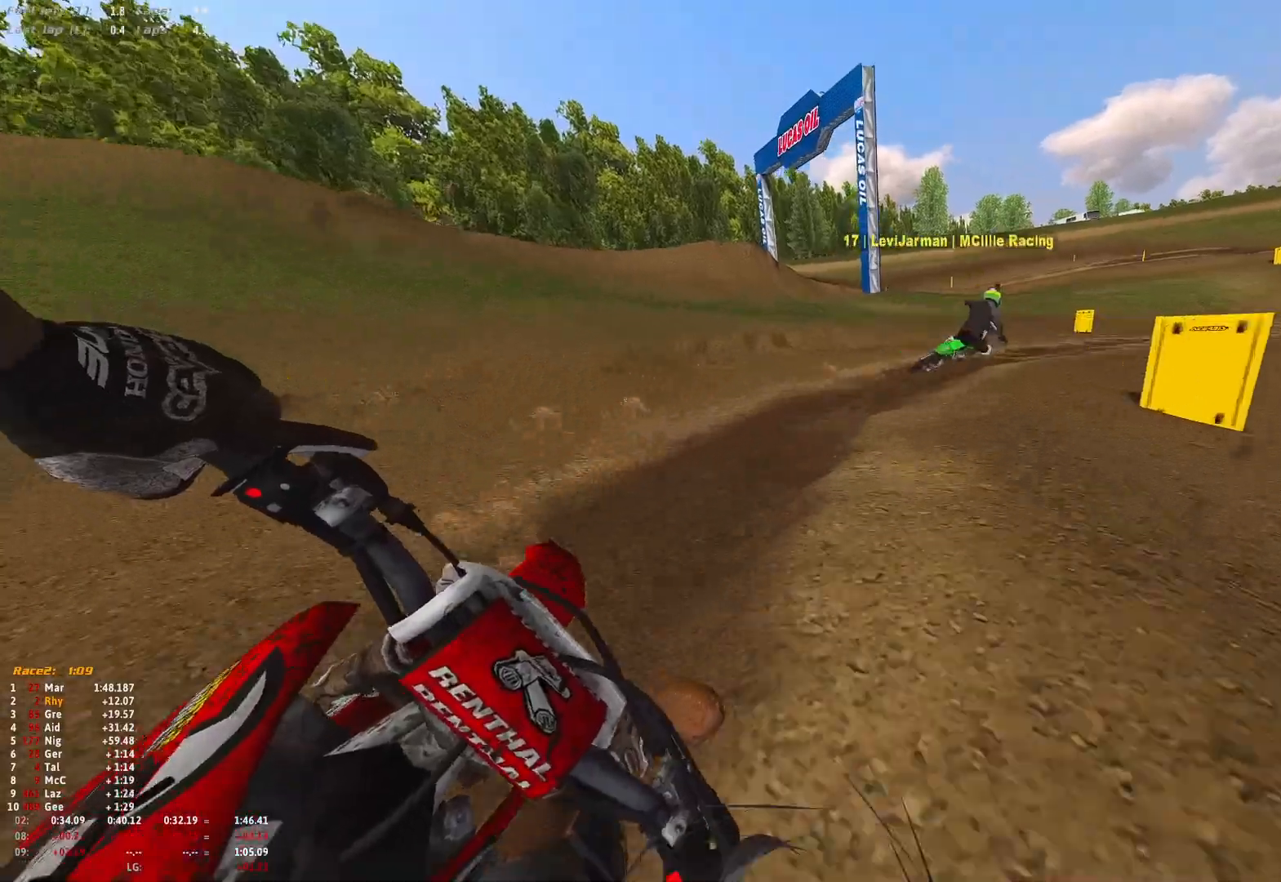
{"buttons": ["R1", "R2"], "left_stick": "right", "right_stick": "down", "events": [[67, "R2", "down"]]}
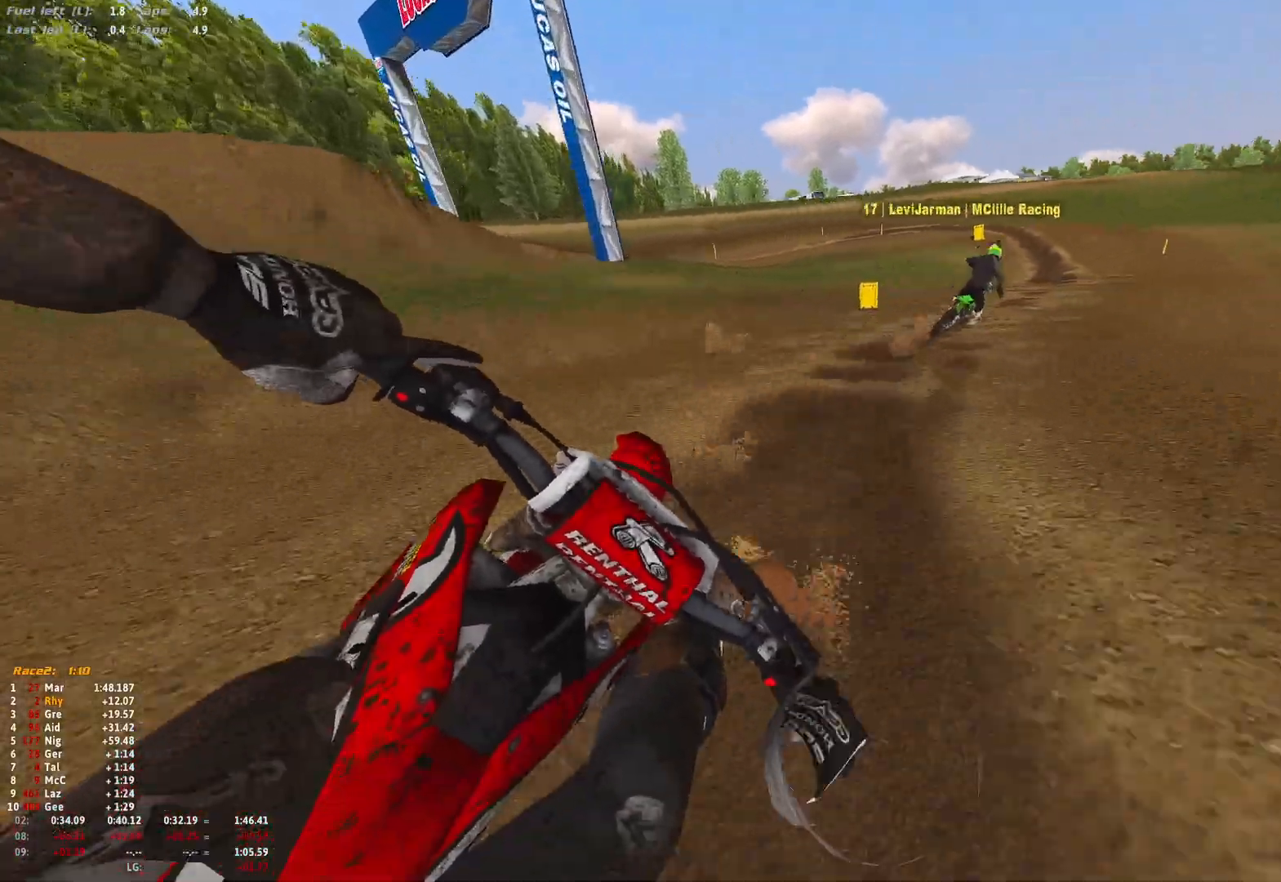
{"buttons": ["R1", "R2"], "left_stick": "right", "right_stick": "down", "events": [[67, "R2", "up"], [133, "R2", "down"], [267, "R2", "up"], [367, "R2", "down"], [467, "R2", "up"], [500, "R2", "down"]]}
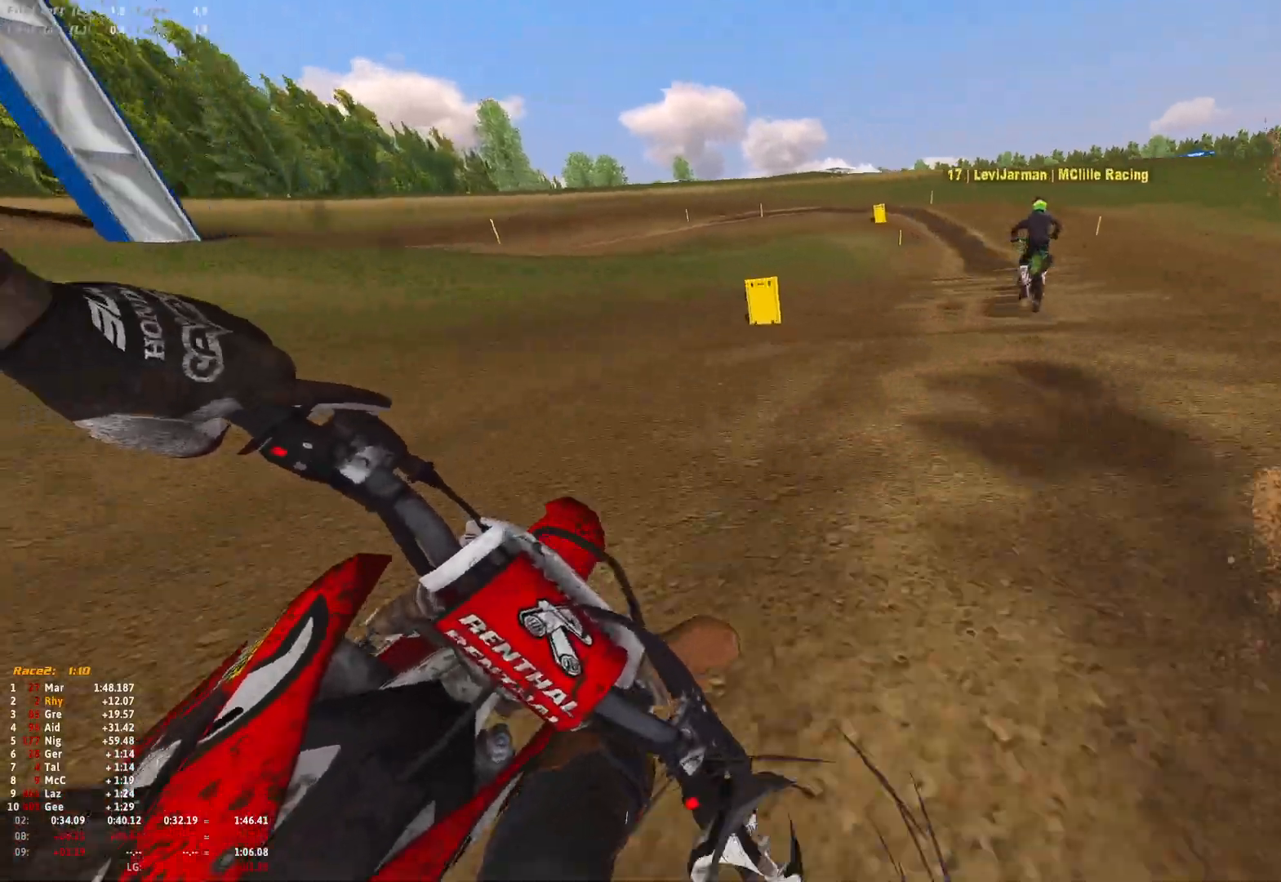
{"buttons": ["R1"], "left_stick": "up-left", "right_stick": "down", "events": [[200, "R2", "up"], [267, "left_stick", "center"], [400, "left_stick", "left"], [500, "left_stick", "up-left"]]}
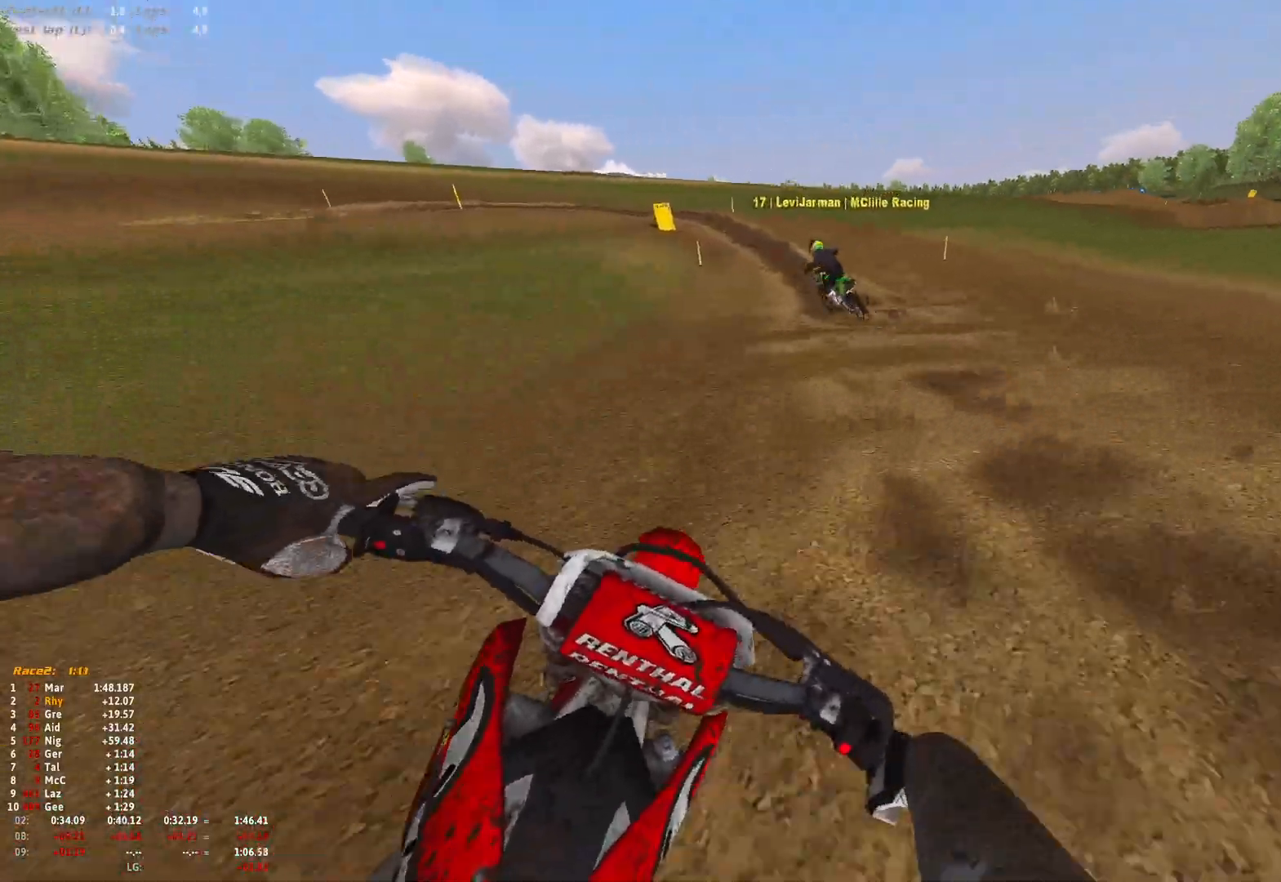
{"buttons": ["L2", "R1"], "left_stick": "up-left", "right_stick": "down", "events": [[33, "L2", "down"], [167, "L2", "up"], [467, "L2", "down"]]}
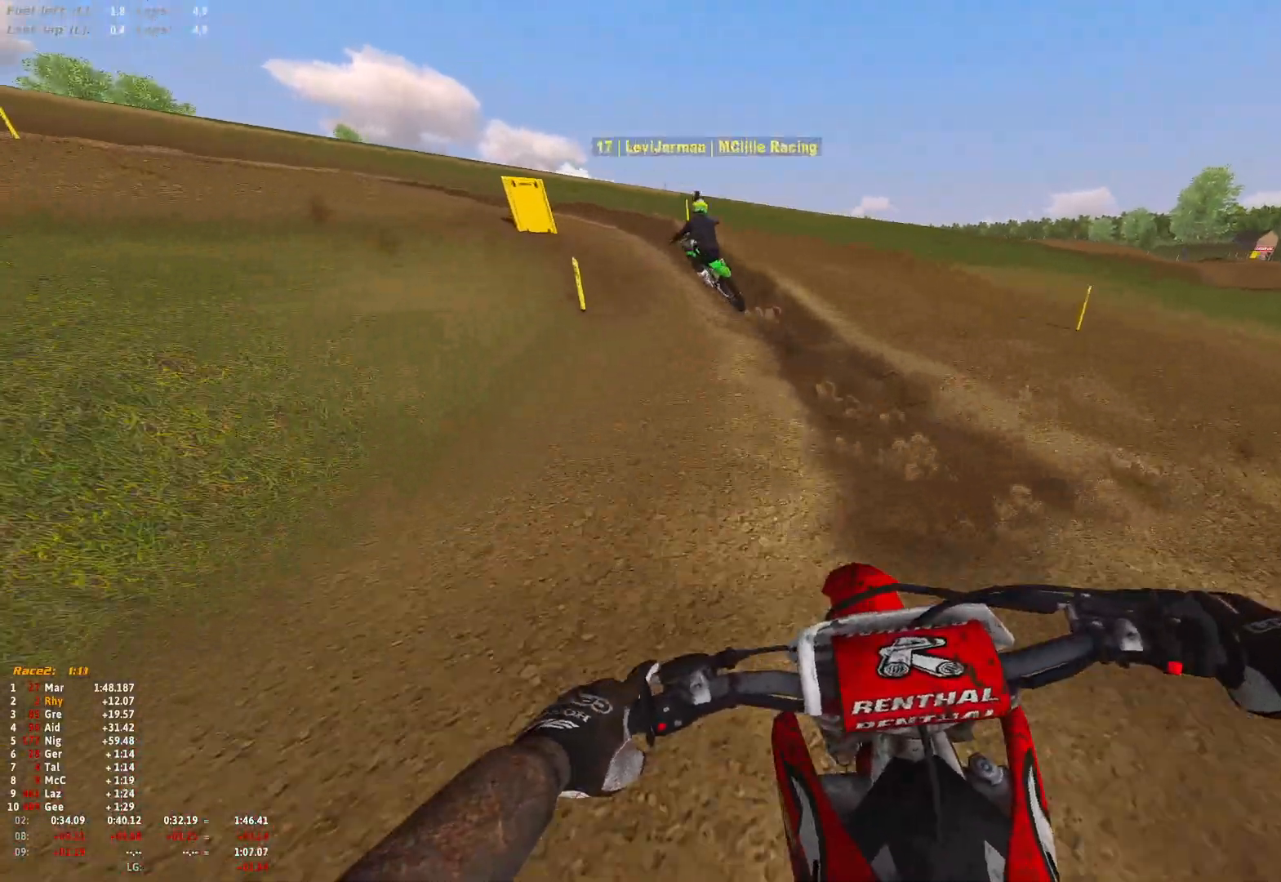
{"buttons": ["L2", "R1"], "left_stick": "up-left", "right_stick": "down", "events": [[100, "L2", "up"], [200, "L2", "down"], [300, "L2", "up"], [433, "L2", "down"]]}
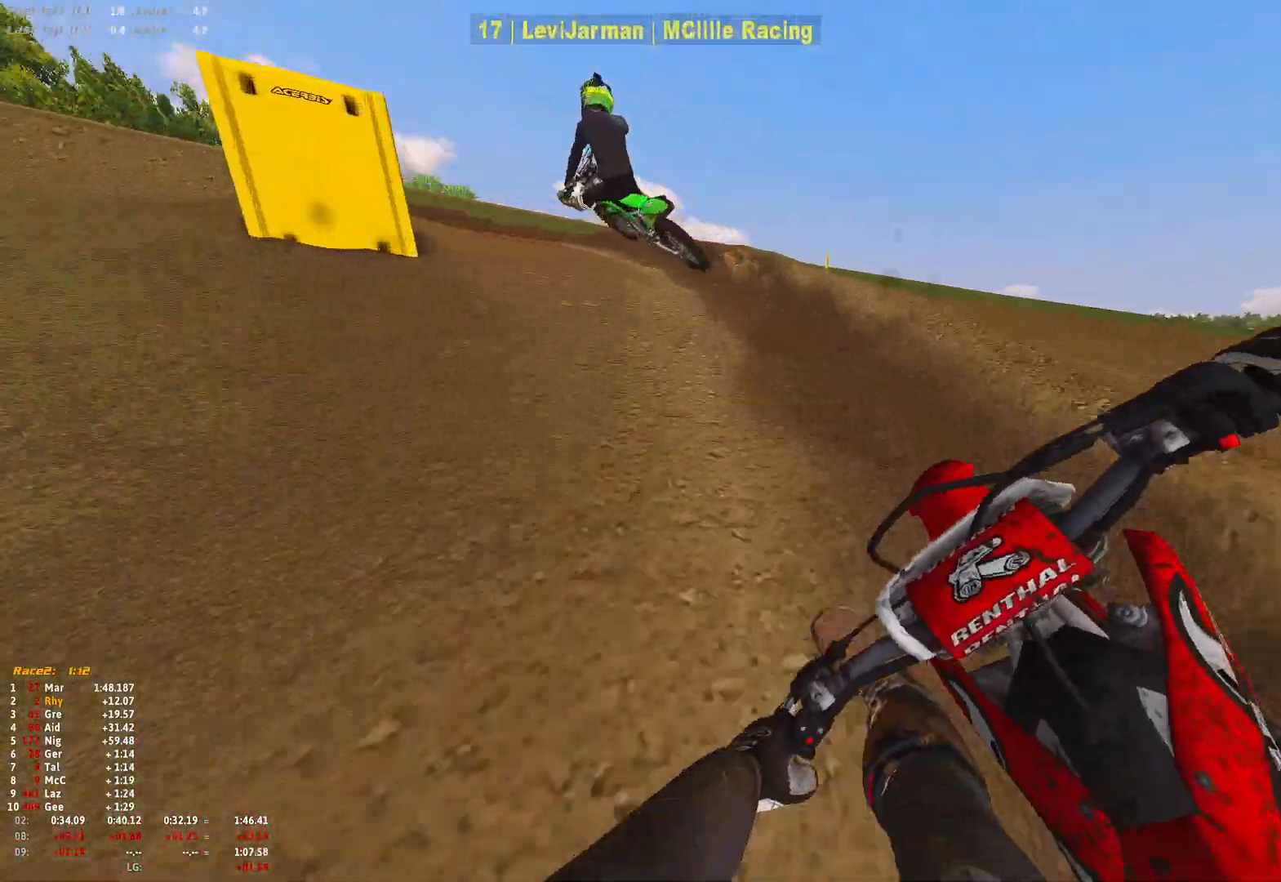
{"buttons": ["R1", "R2"], "left_stick": "up-left", "right_stick": "down-right", "events": [[67, "right_stick", "down-right"], [233, "L2", "up"], [433, "R2", "down"]]}
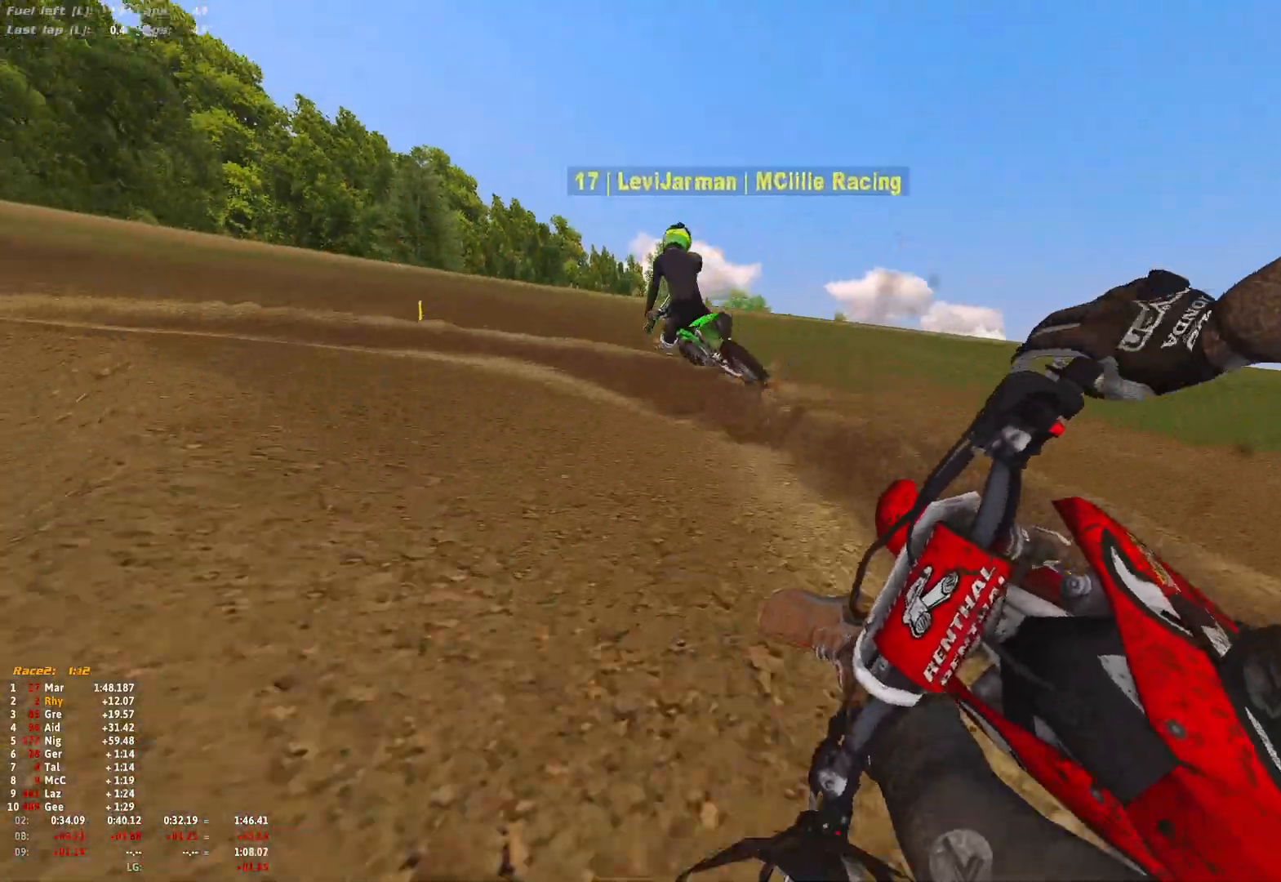
{"buttons": ["R1", "R2"], "left_stick": "up-left", "right_stick": "down-right", "events": [[33, "R2", "up"], [233, "R2", "down"], [333, "R2", "up"], [433, "R2", "down"]]}
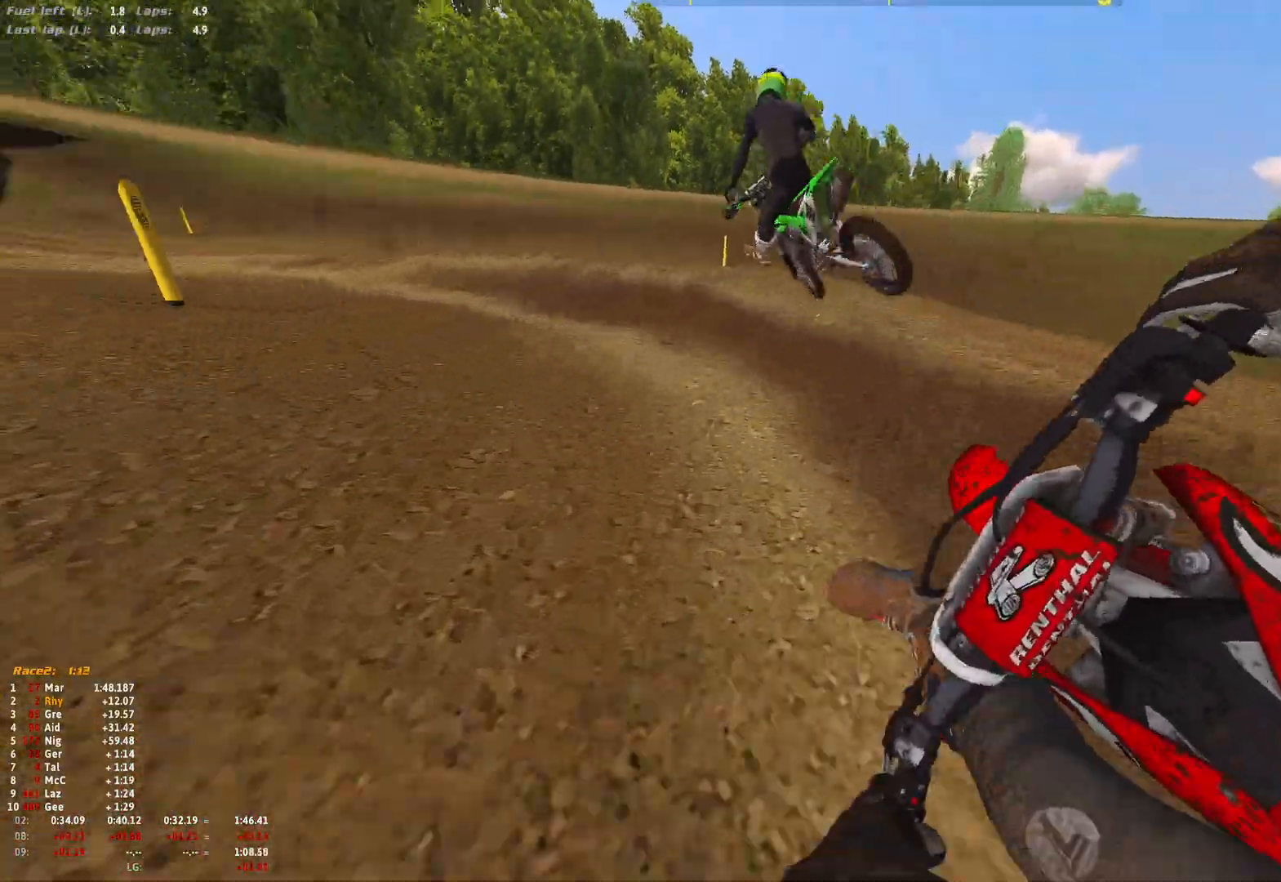
{"buttons": ["R1", "R2"], "left_stick": "up-left", "right_stick": "center", "events": [[167, "right_stick", "down"], [333, "right_stick", "center"]]}